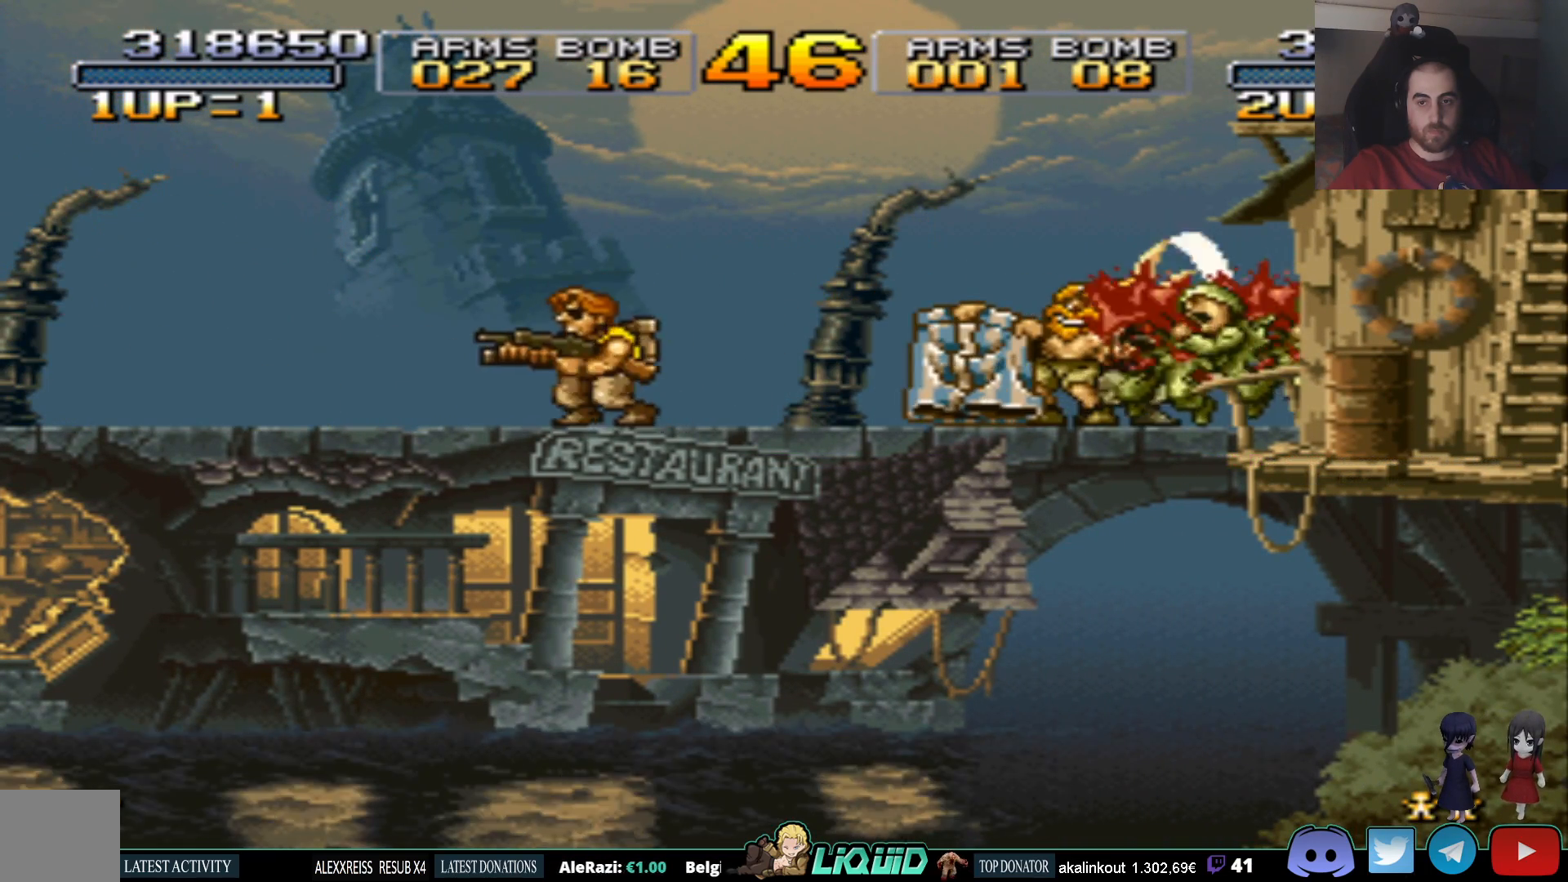
Gameplay with a controller (PlayStation layout); each line is a JSON object with the inputs held at the frame after it. "events" lists button and stick changes between this image and that frame as [ms after this image, input, new state], when the widget could be followed in between. Not read: left_stick right_stick.
{"buttons": ["CROSS", "DPAD_LEFT"], "events": [[17, "CROSS", "down"]]}
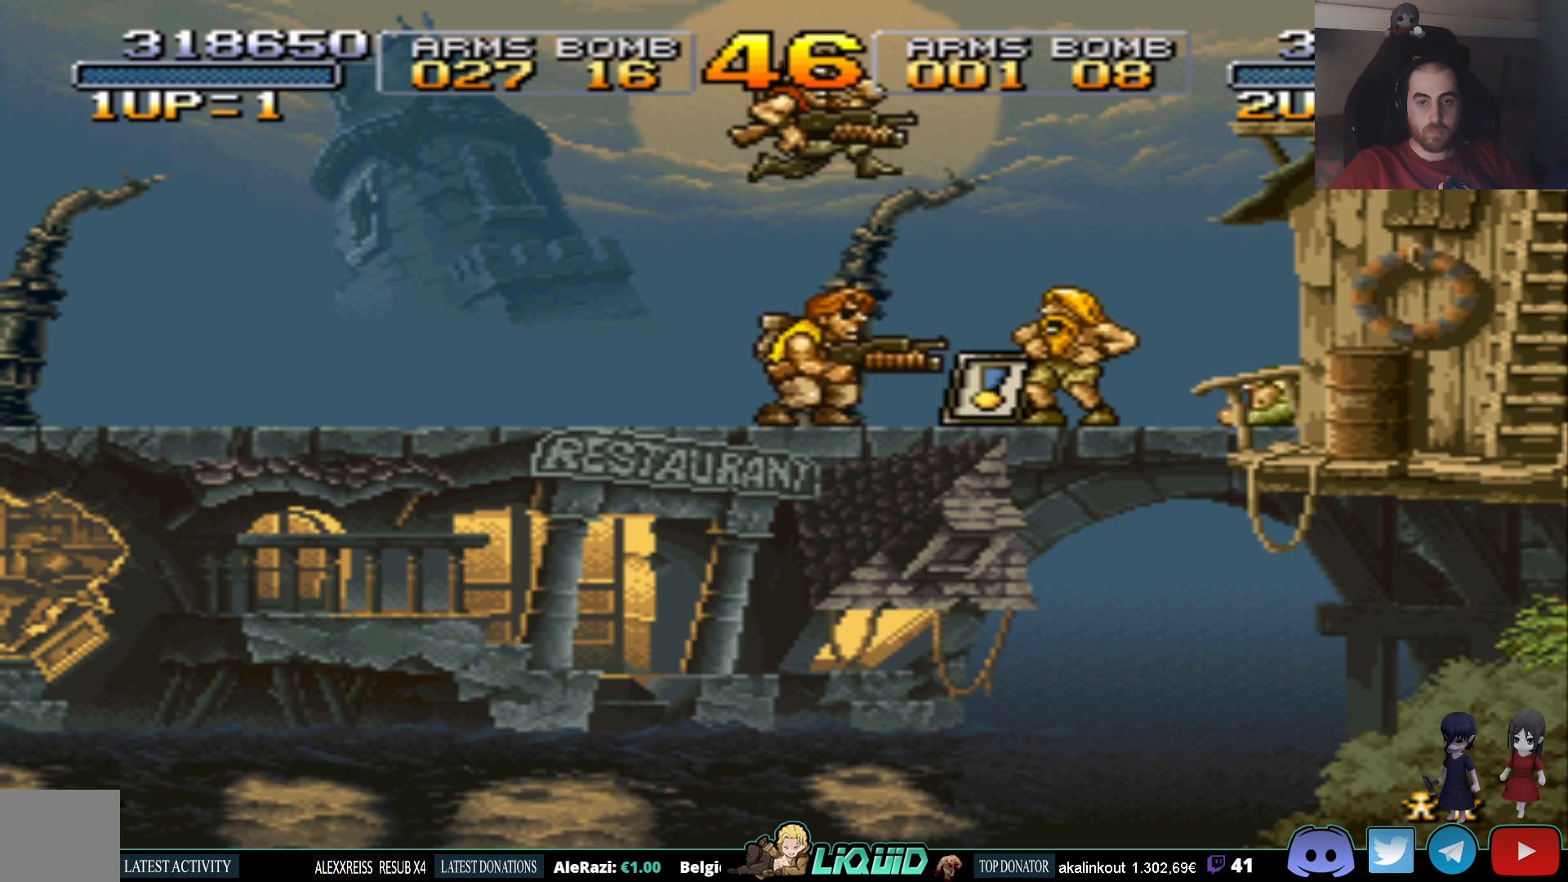
{"buttons": ["DPAD_LEFT"], "events": [[83, "CROSS", "up"]]}
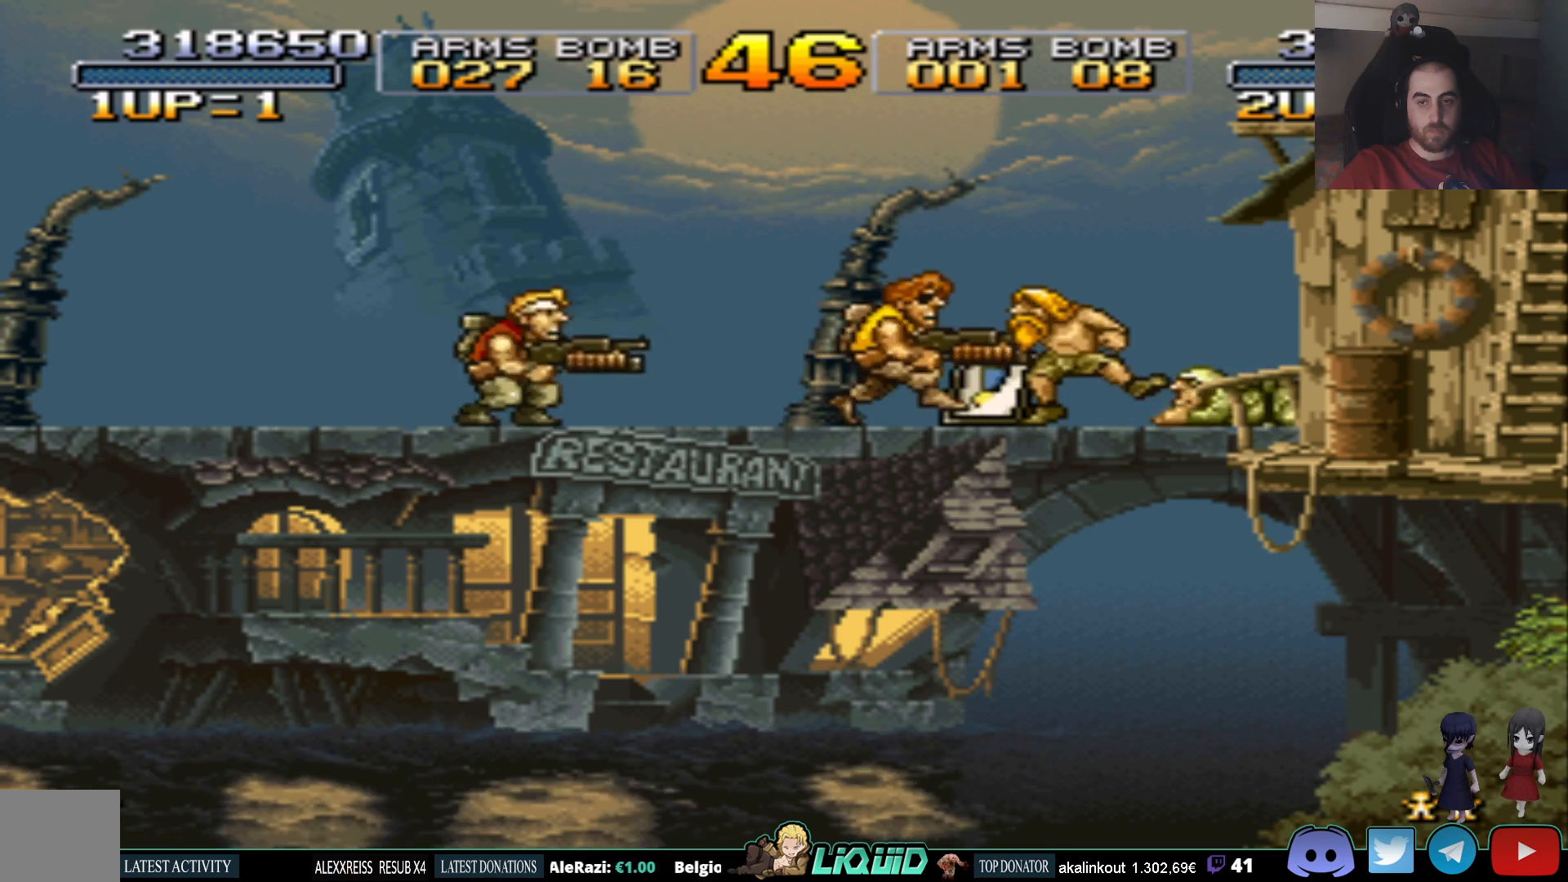
{"buttons": [], "events": [[183, "DPAD_LEFT", "up"]]}
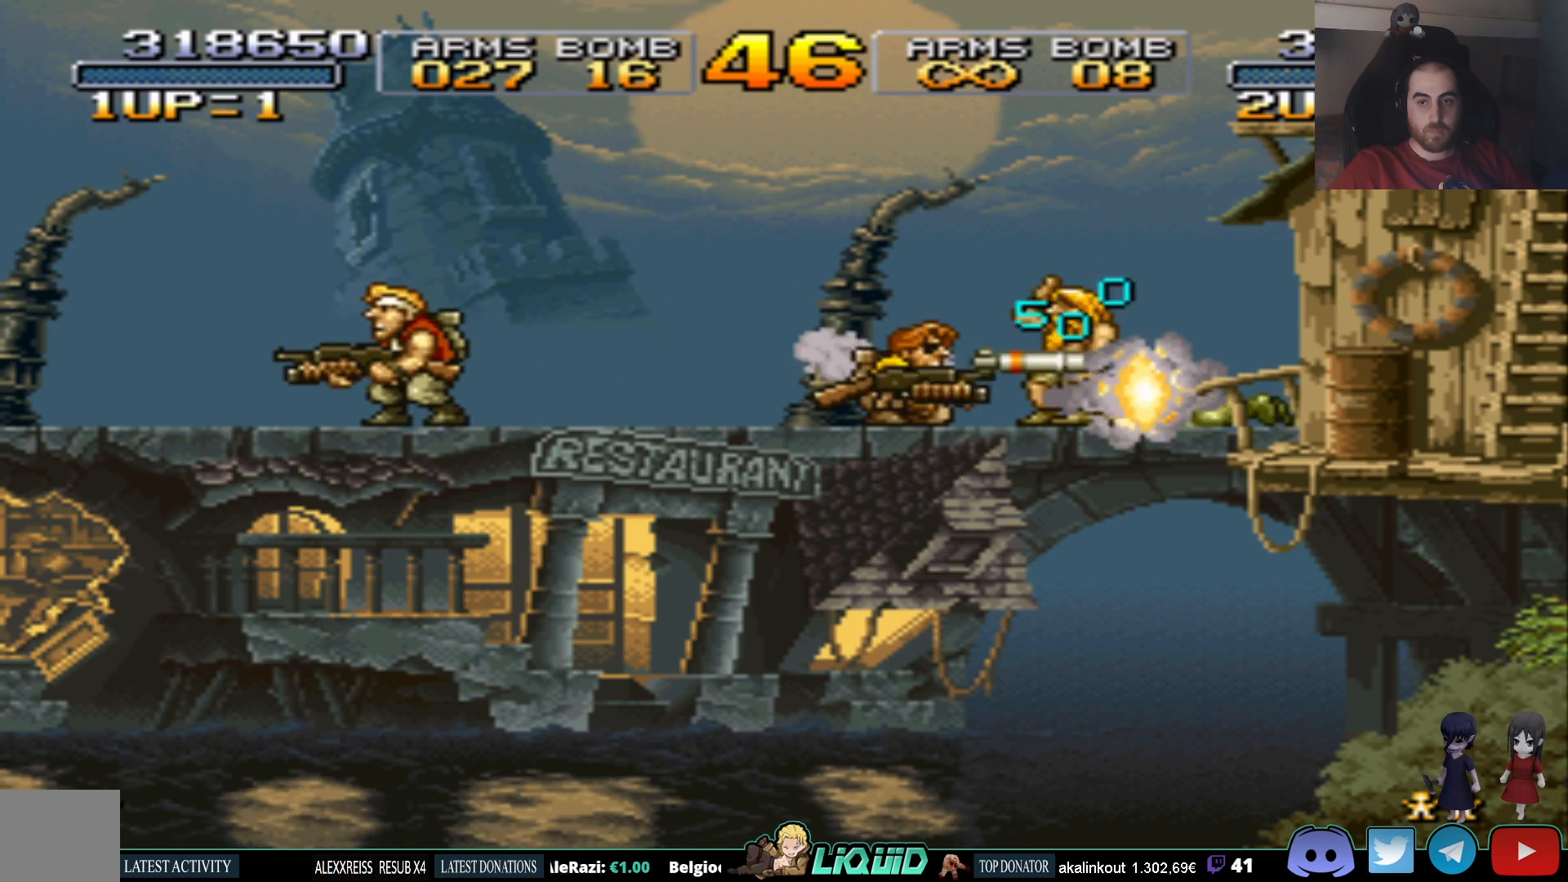
{"buttons": [], "events": [[17, "DPAD_RIGHT", "down"], [200, "DPAD_RIGHT", "up"]]}
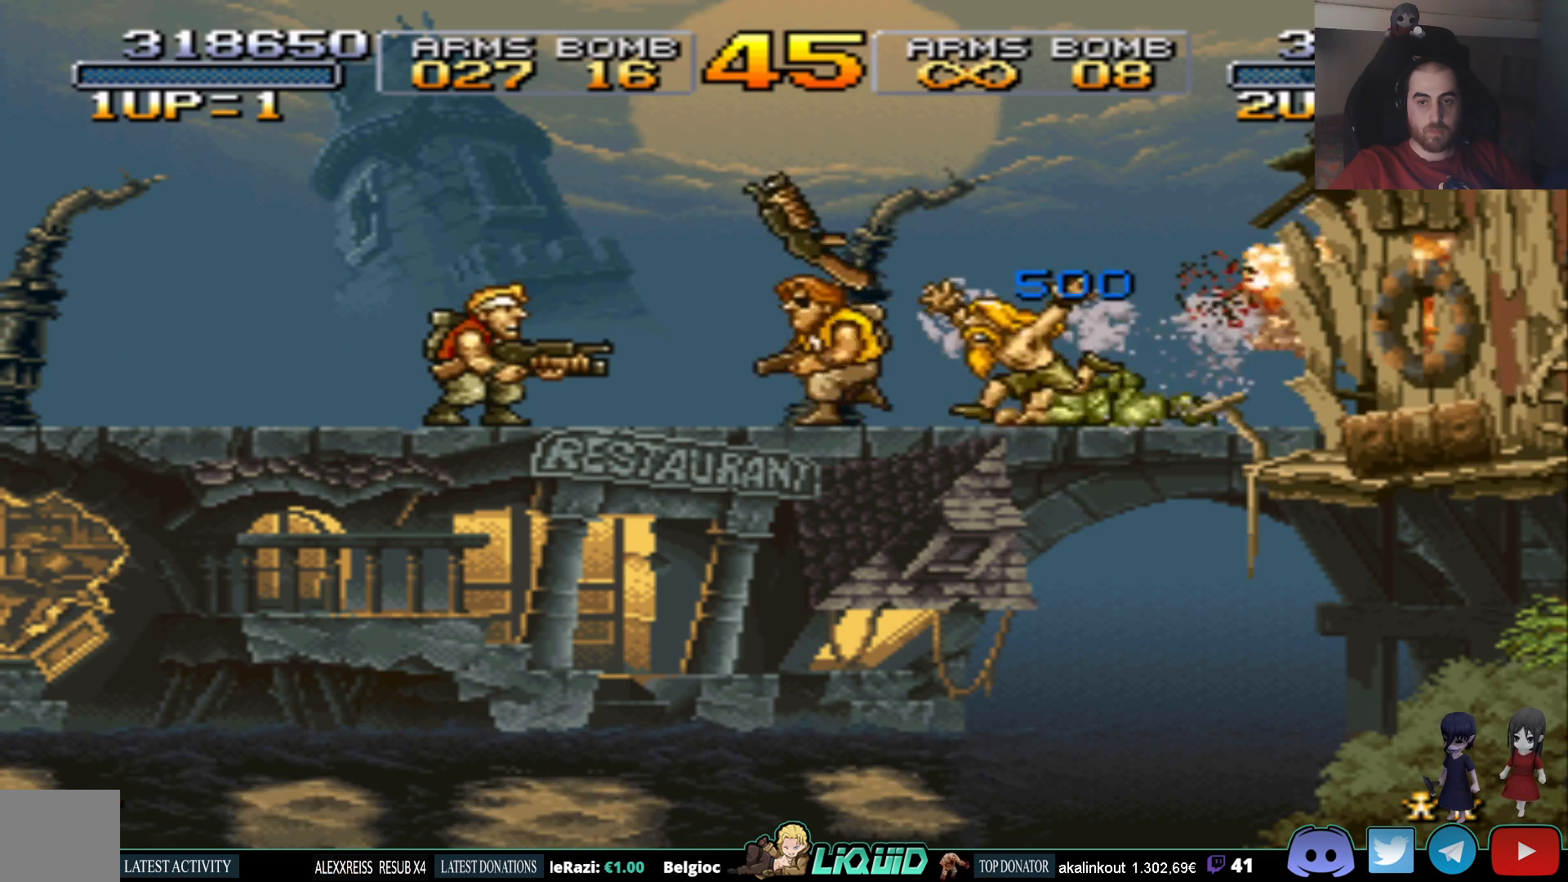
{"buttons": ["DPAD_RIGHT"], "events": [[200, "DPAD_DOWN", "down"], [400, "DPAD_DOWN", "up"], [400, "DPAD_RIGHT", "down"]]}
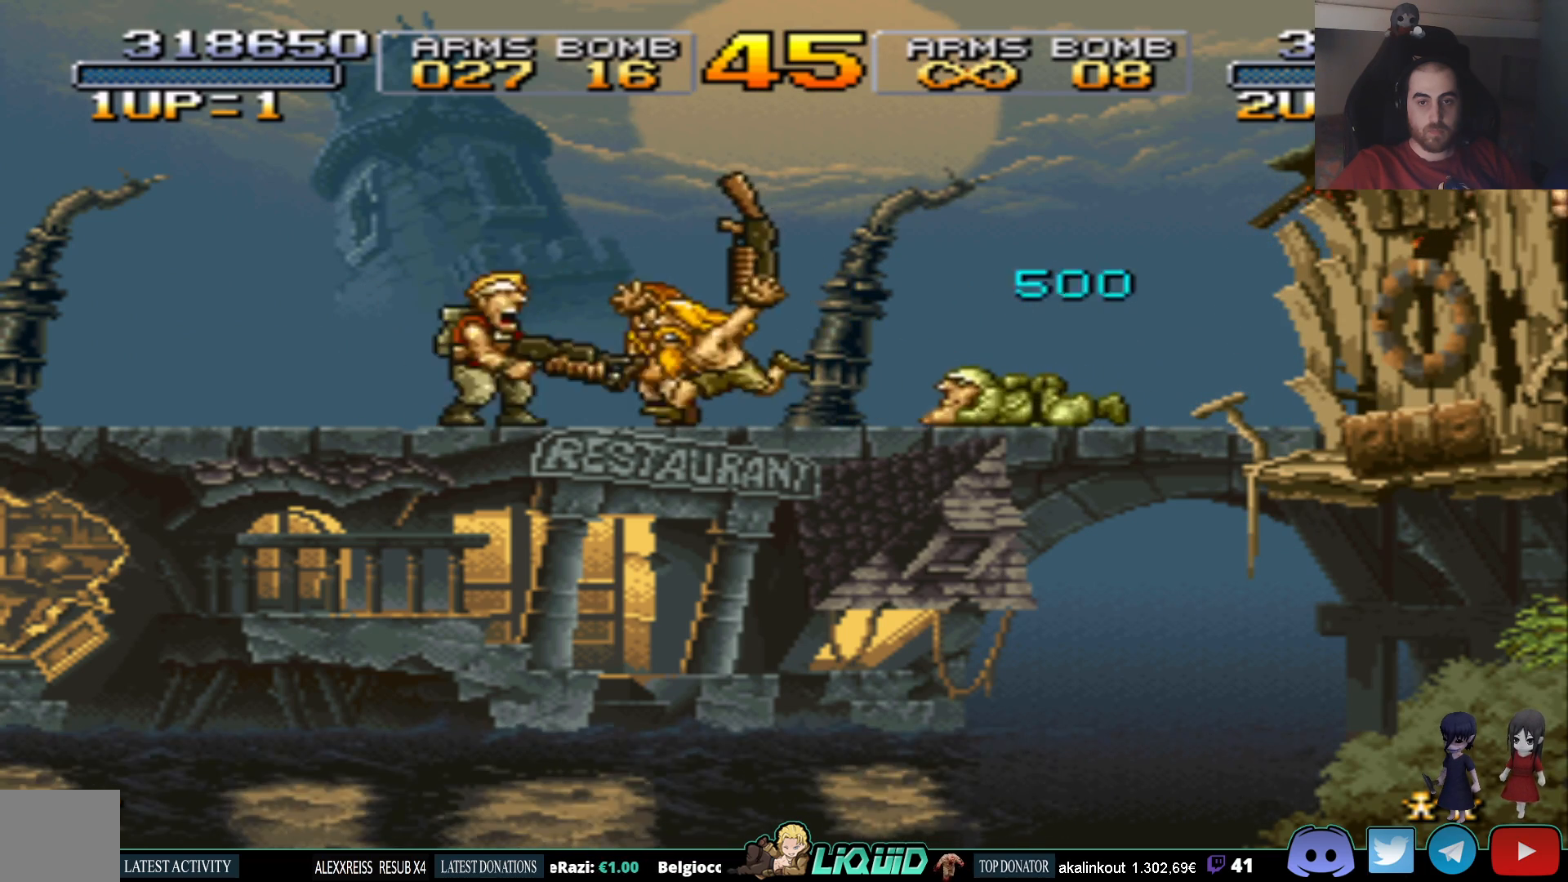
{"buttons": ["DPAD_DOWN"], "events": [[433, "DPAD_DOWN", "down"], [450, "DPAD_RIGHT", "up"]]}
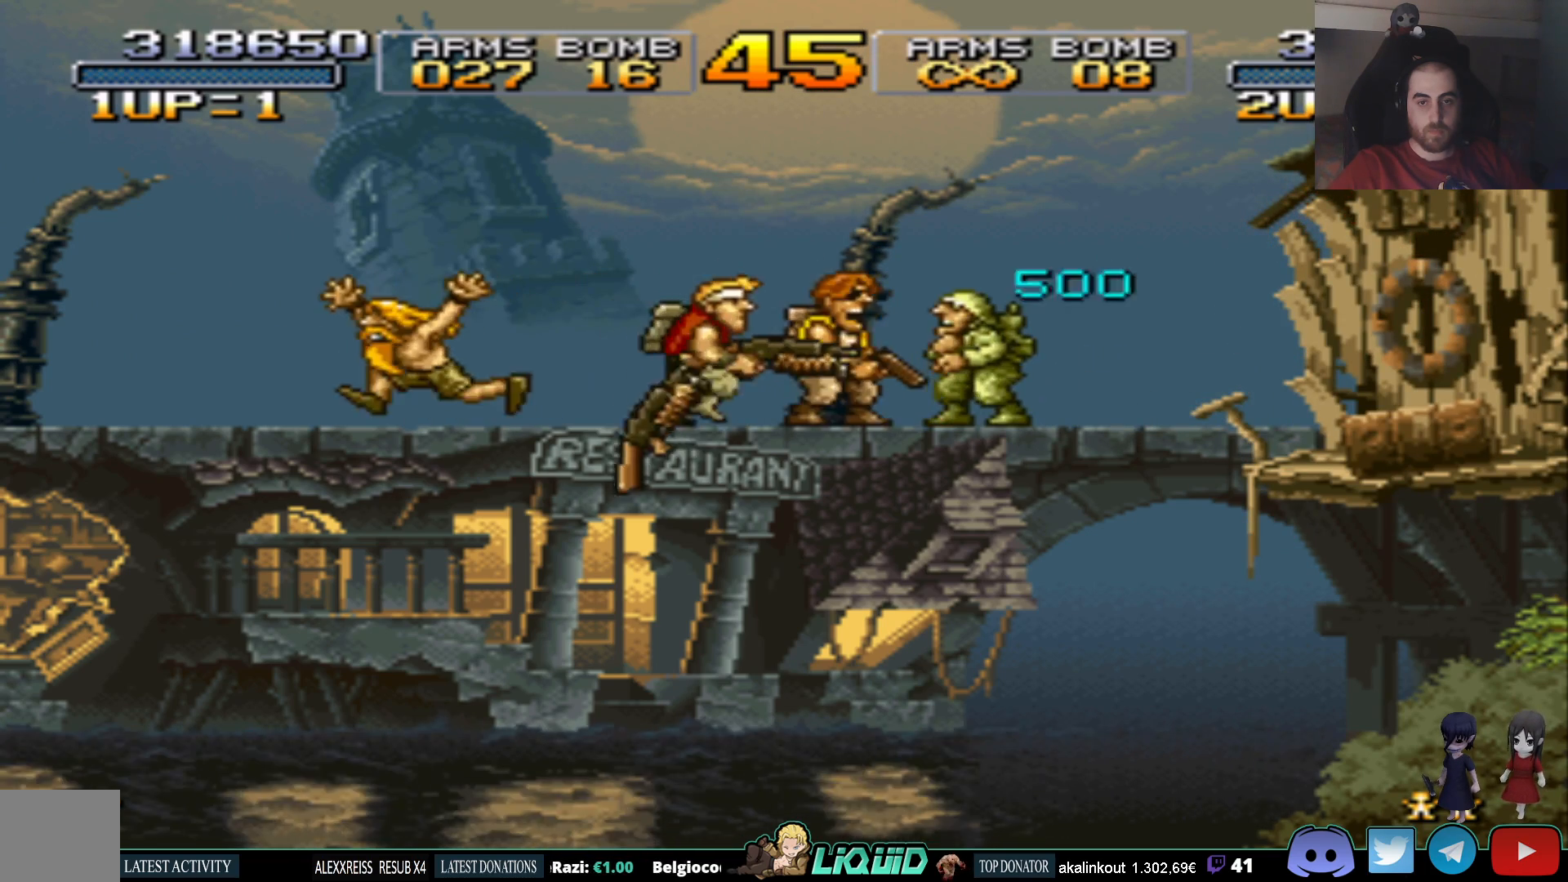
{"buttons": ["DPAD_LEFT"], "events": [[167, "DPAD_DOWN", "up"], [167, "DPAD_LEFT", "down"]]}
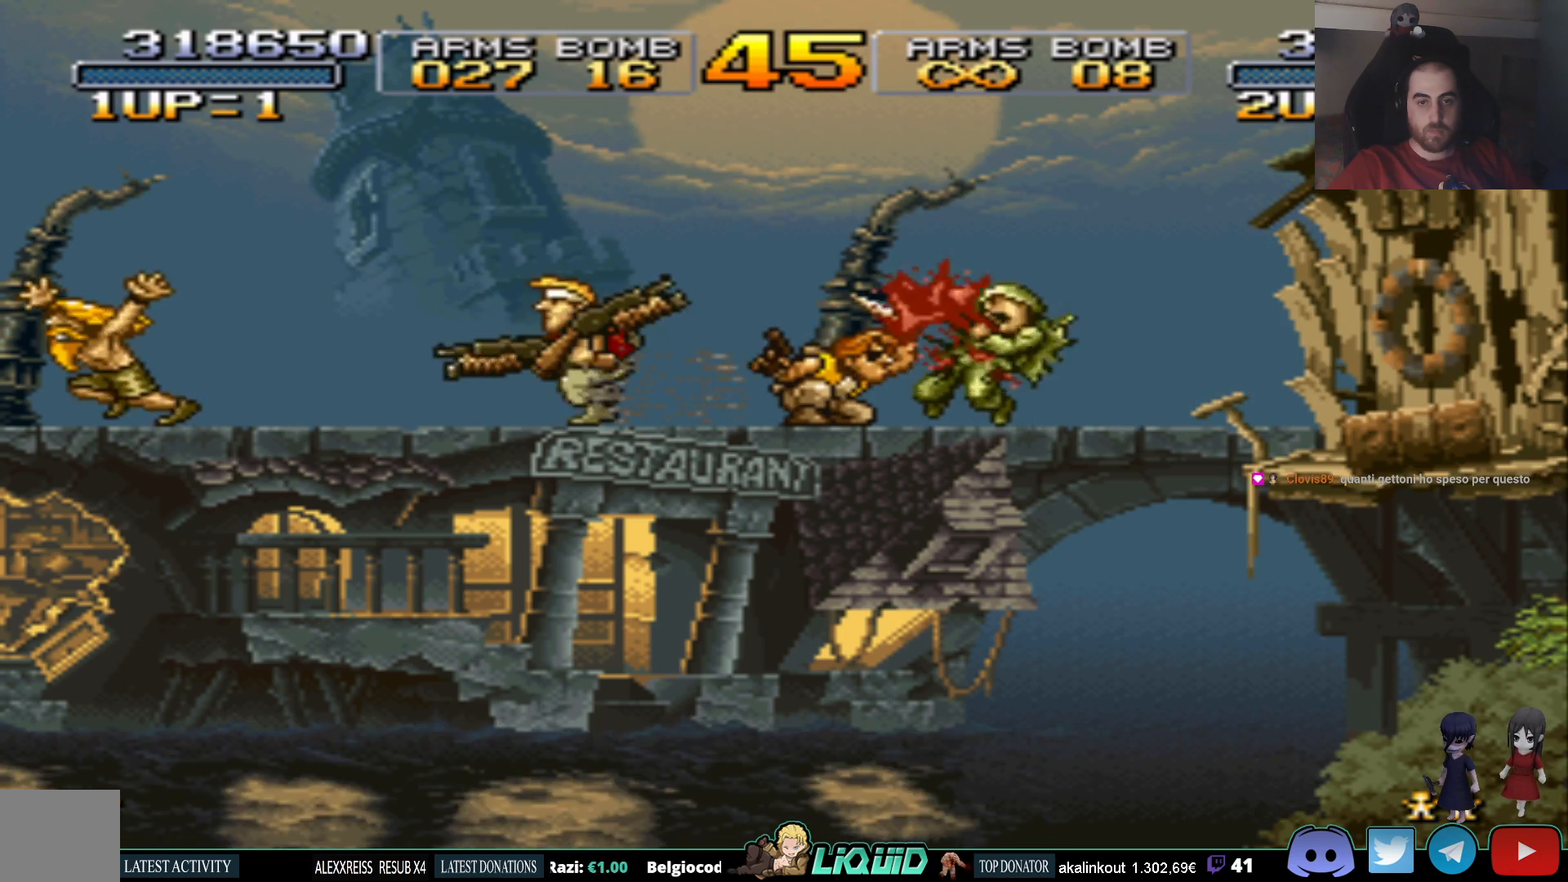
{"buttons": [], "events": [[167, "DPAD_LEFT", "up"]]}
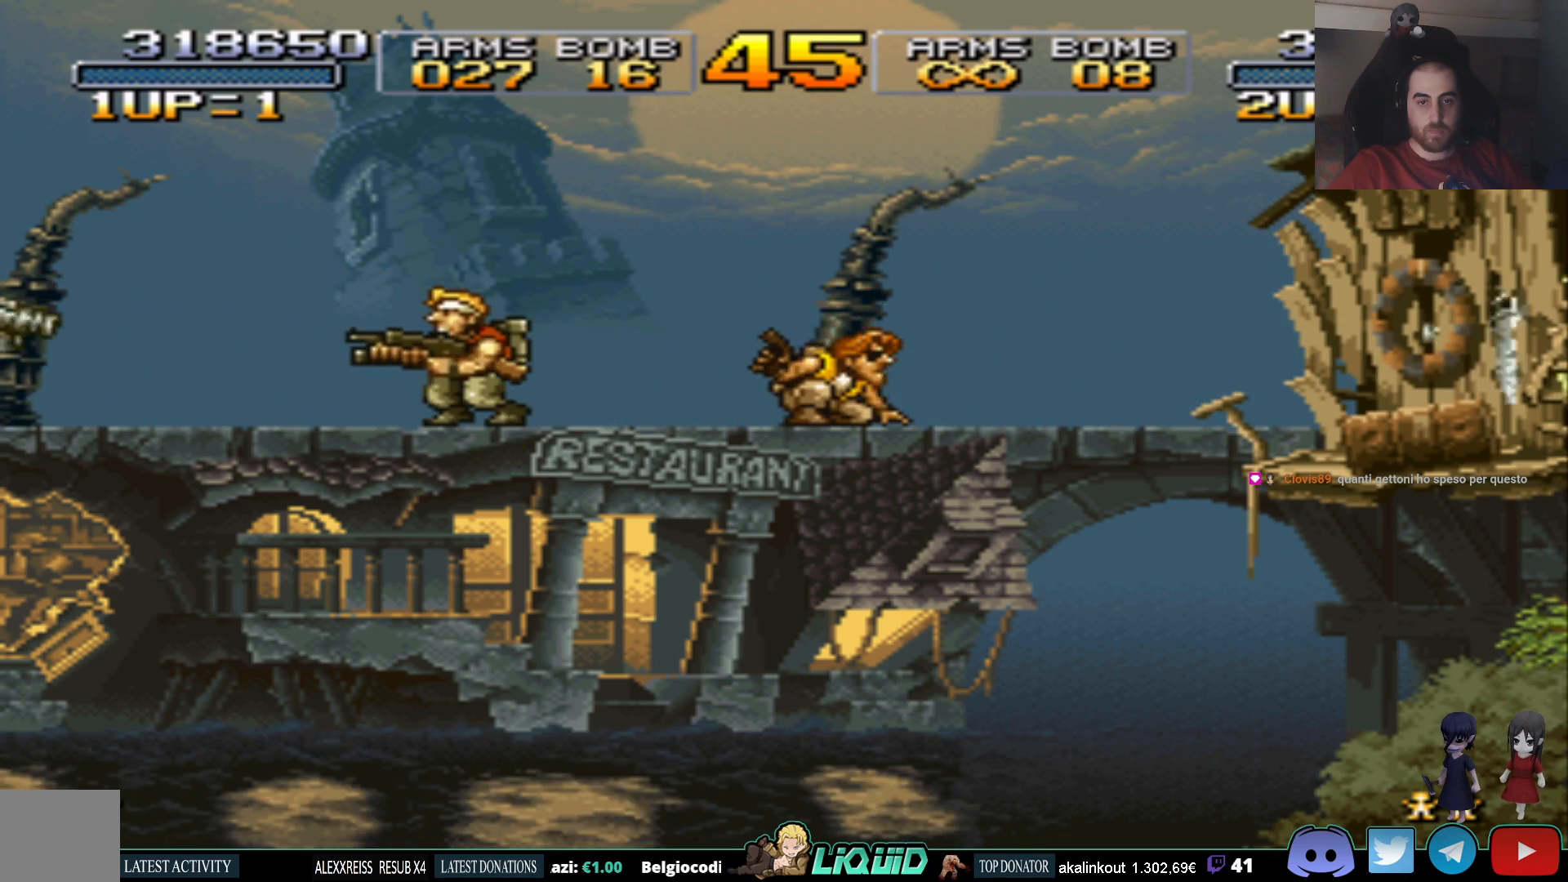
{"buttons": [], "events": [[200, "DPAD_LEFT", "down"], [400, "SQUARE", "down"], [450, "DPAD_LEFT", "up"], [500, "SQUARE", "up"]]}
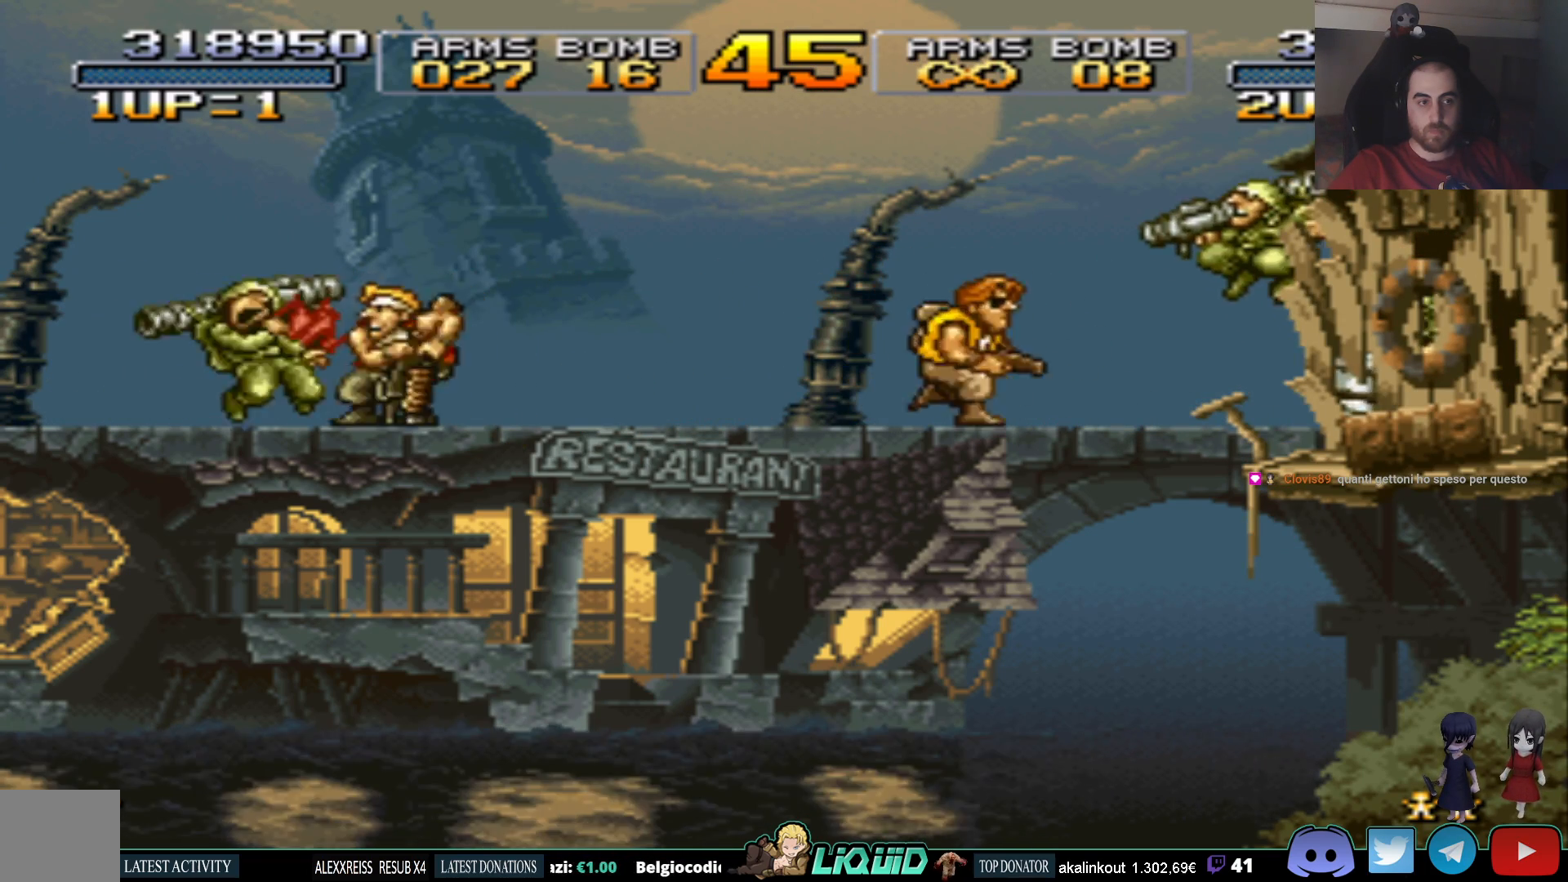
{"buttons": ["DPAD_RIGHT"], "events": [[33, "DPAD_RIGHT", "down"]]}
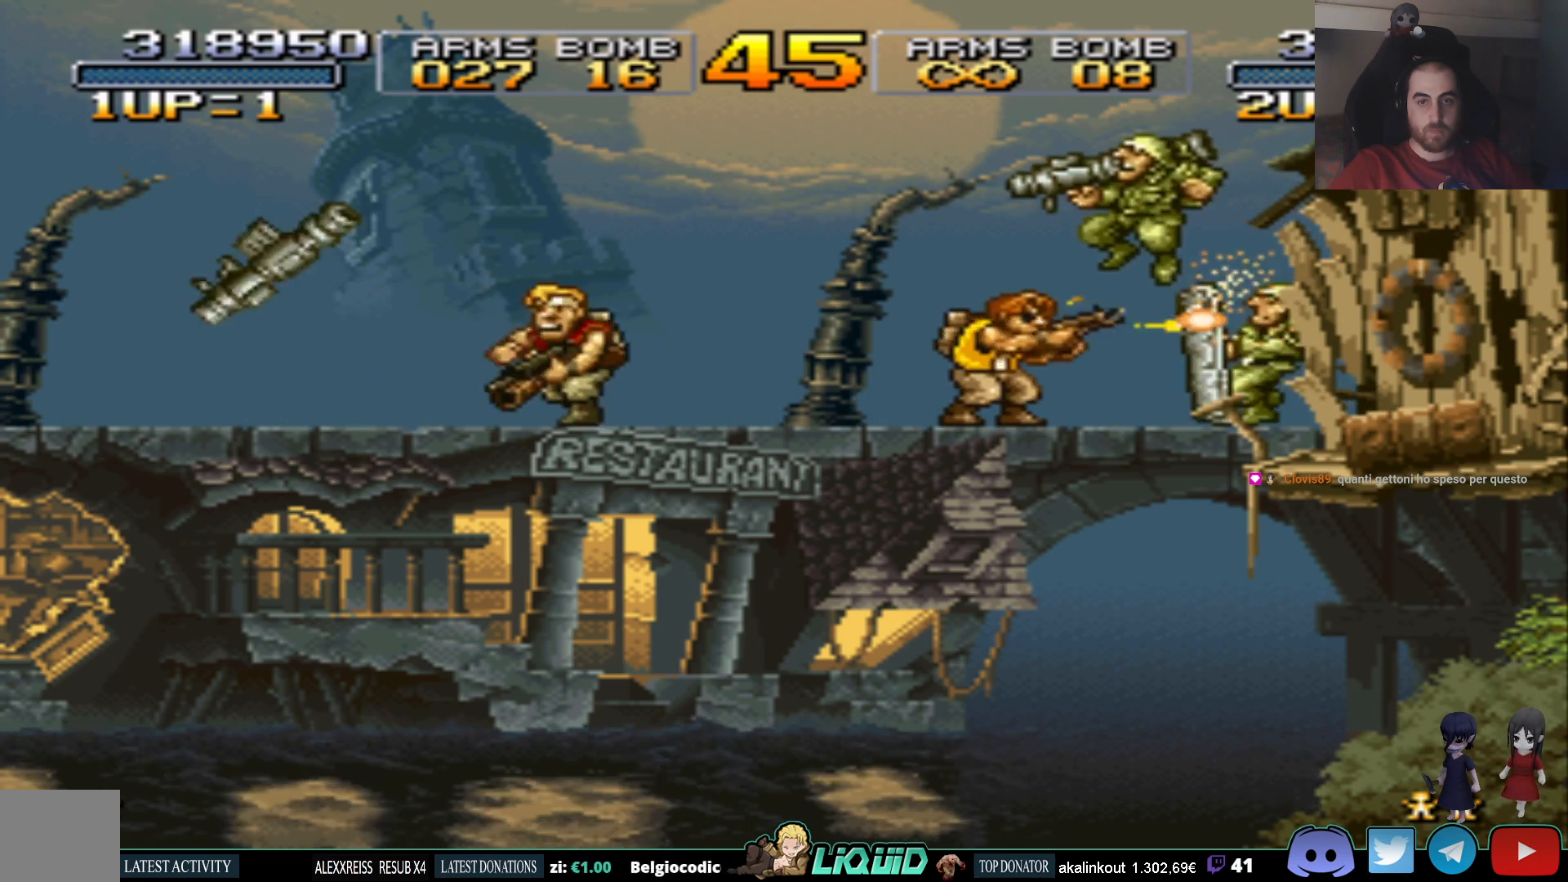
{"buttons": ["DPAD_LEFT"], "events": [[217, "SQUARE", "down"], [283, "DPAD_RIGHT", "up"], [317, "SQUARE", "up"], [467, "DPAD_LEFT", "down"]]}
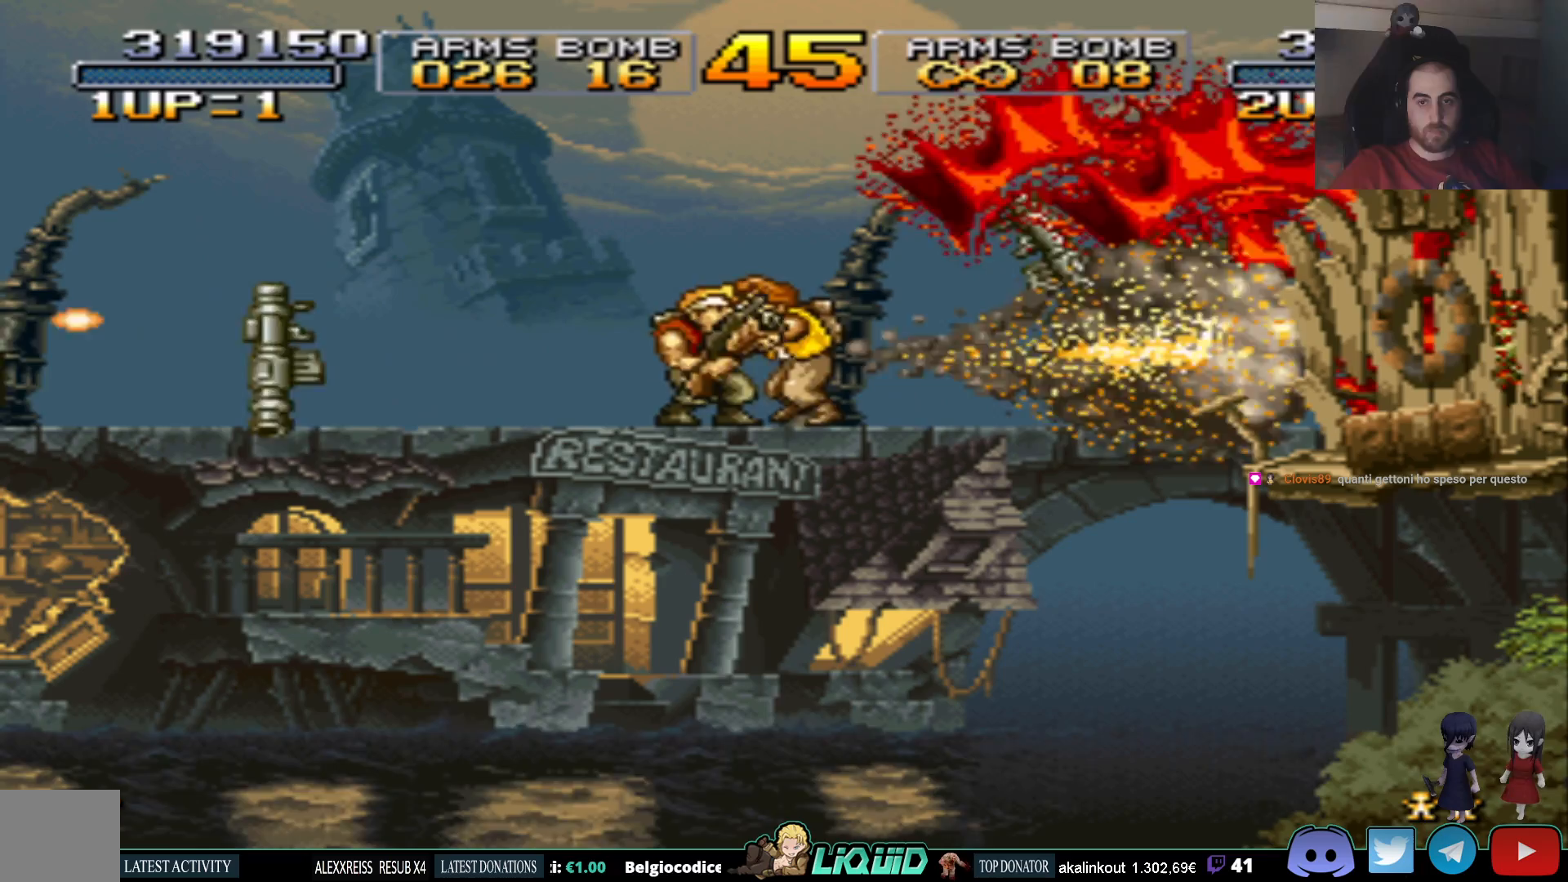
{"buttons": ["DPAD_LEFT"], "events": []}
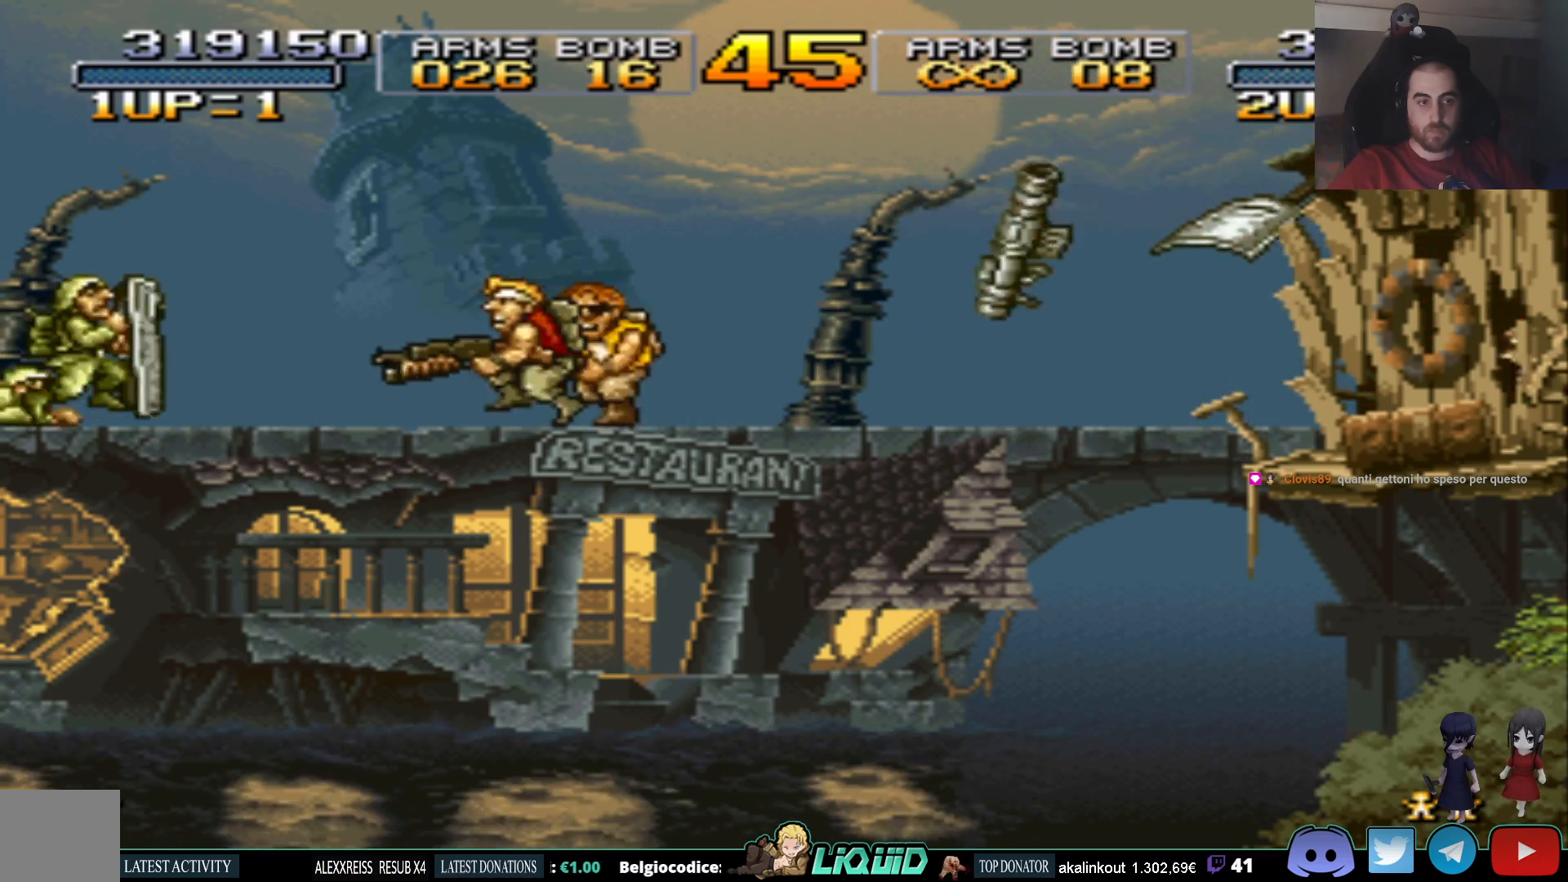
{"buttons": ["SQUARE", "DPAD_LEFT"], "events": [[483, "SQUARE", "down"]]}
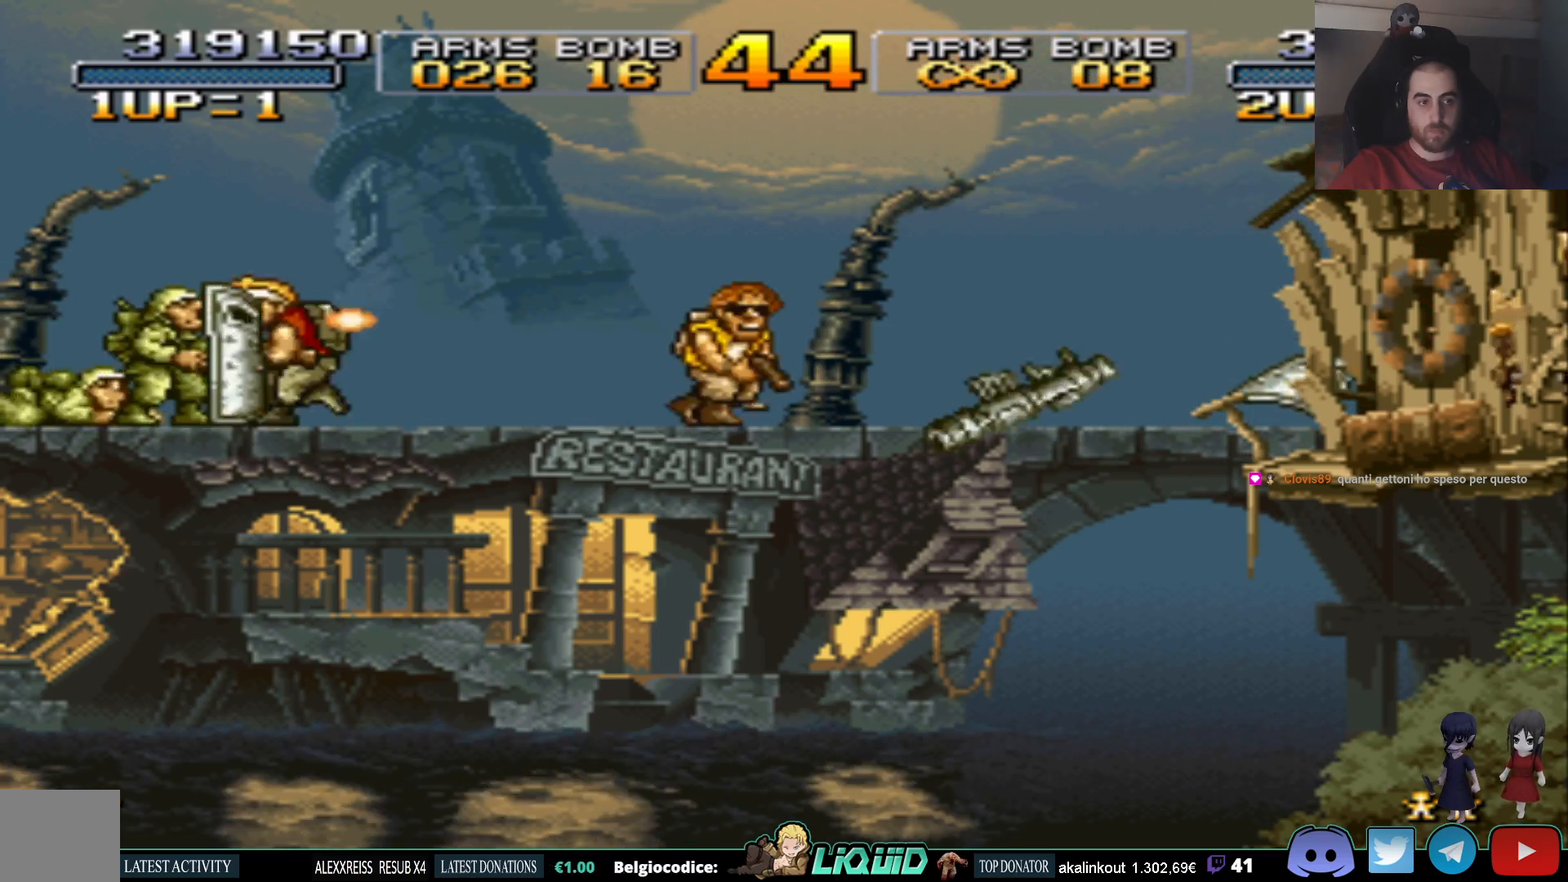
{"buttons": ["DPAD_RIGHT"], "events": [[117, "SQUARE", "up"], [450, "DPAD_LEFT", "up"], [500, "DPAD_RIGHT", "down"]]}
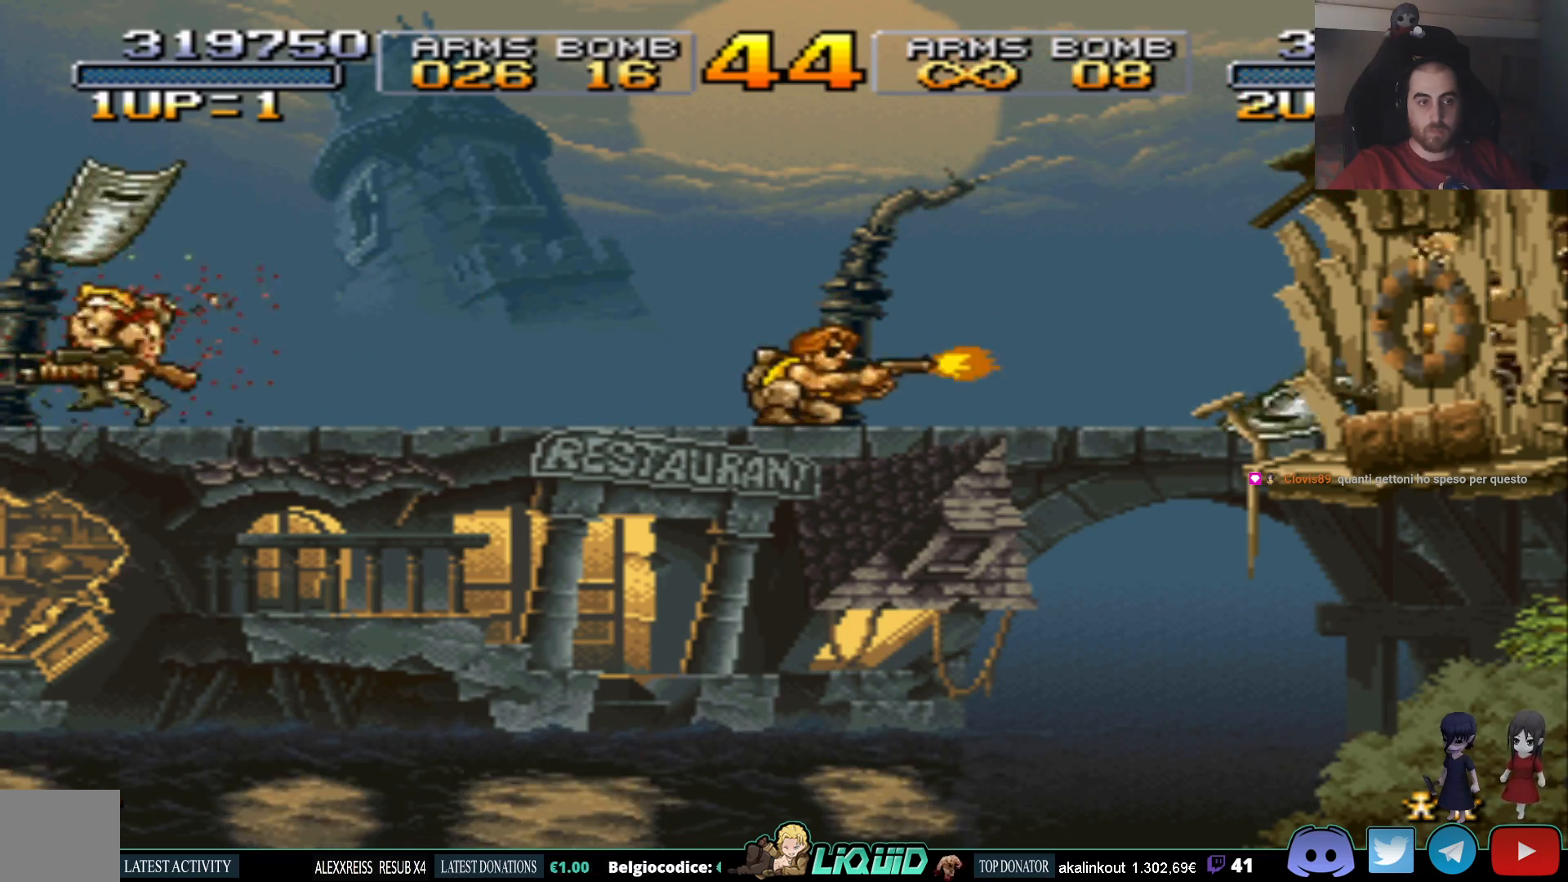
{"buttons": ["CROSS", "DPAD_RIGHT"], "events": [[300, "CROSS", "down"]]}
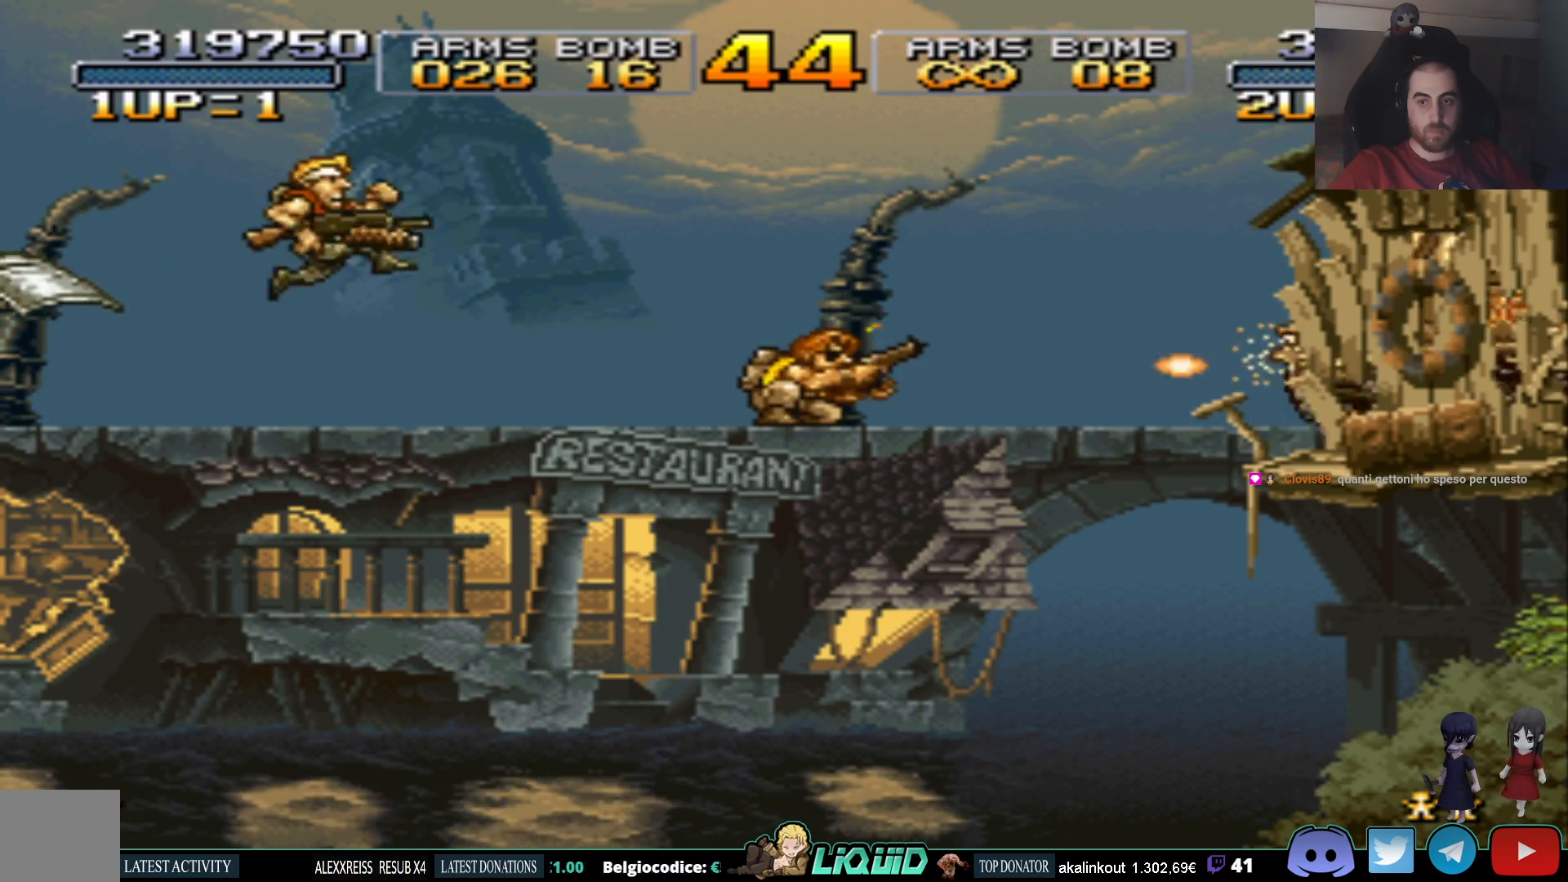
{"buttons": ["DPAD_RIGHT"], "events": [[83, "CROSS", "up"]]}
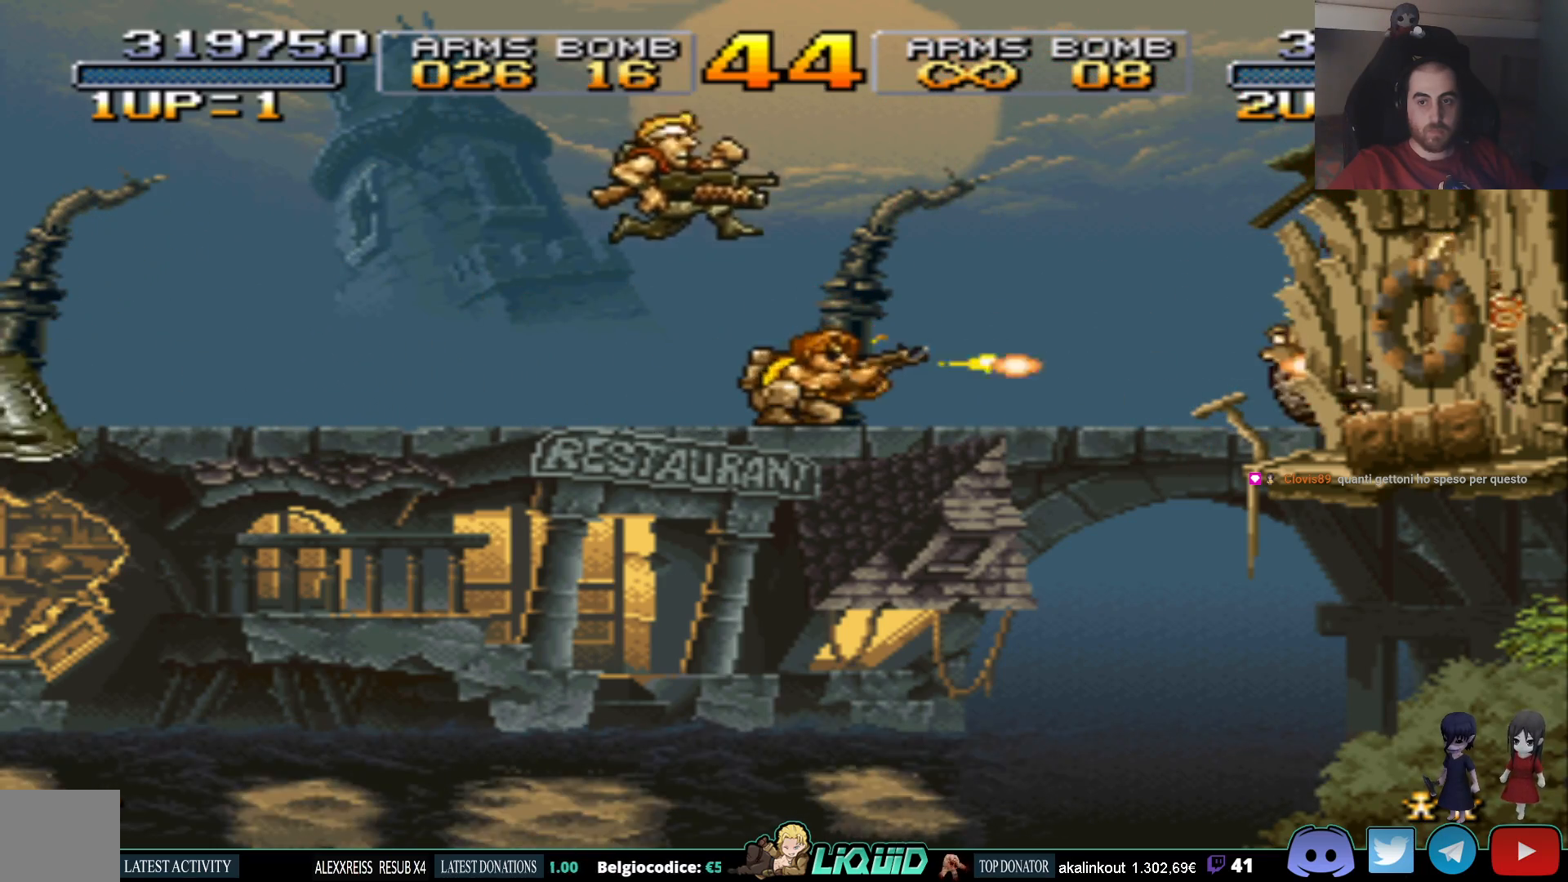
{"buttons": ["SQUARE", "DPAD_RIGHT"], "events": [[383, "SQUARE", "down"]]}
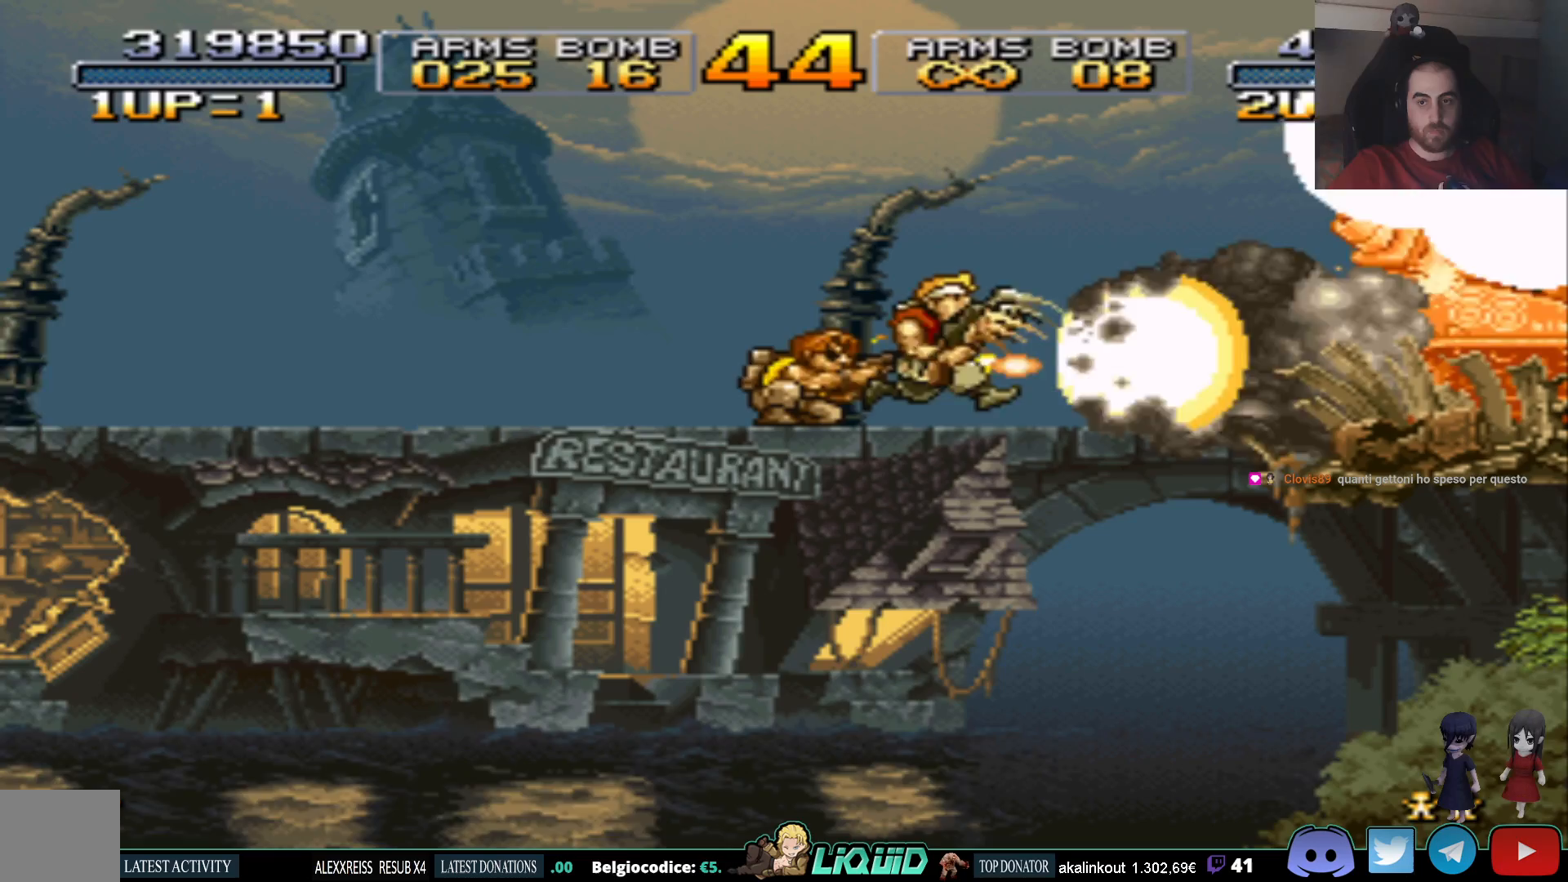
{"buttons": ["SQUARE", "DPAD_DOWN"], "events": [[17, "SQUARE", "up"], [33, "DPAD_DOWN", "down"], [33, "DPAD_RIGHT", "up"], [83, "SQUARE", "down"], [183, "SQUARE", "up"], [300, "SQUARE", "down"], [400, "SQUARE", "up"], [450, "SQUARE", "down"]]}
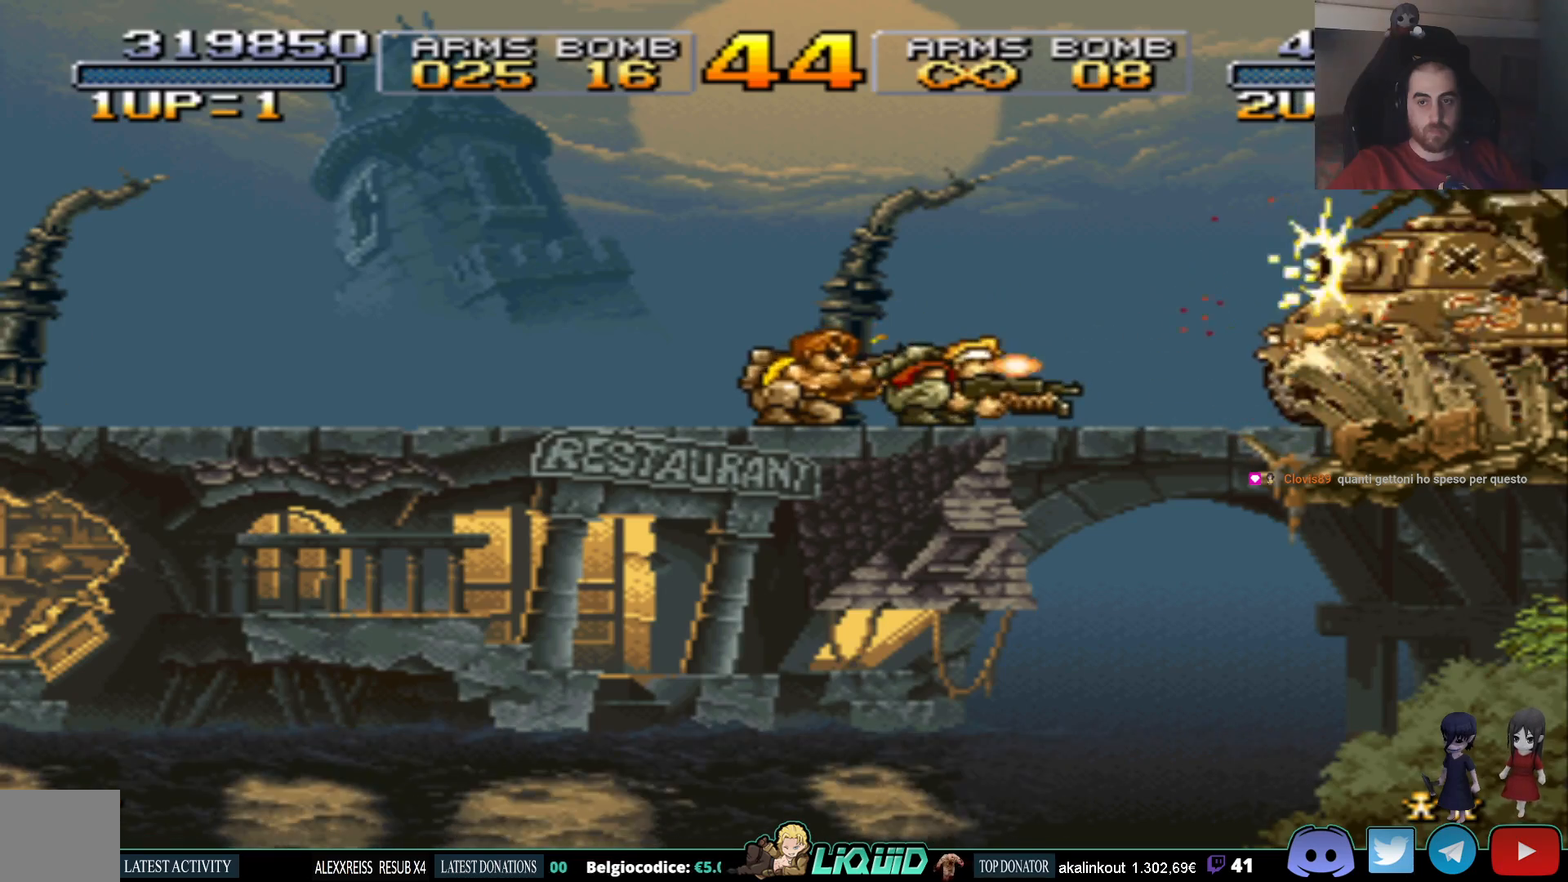
{"buttons": ["DPAD_DOWN"], "events": [[50, "SQUARE", "up"], [100, "SQUARE", "down"], [200, "SQUARE", "up"], [250, "SQUARE", "down"], [333, "SQUARE", "up"], [383, "SQUARE", "down"], [467, "SQUARE", "up"]]}
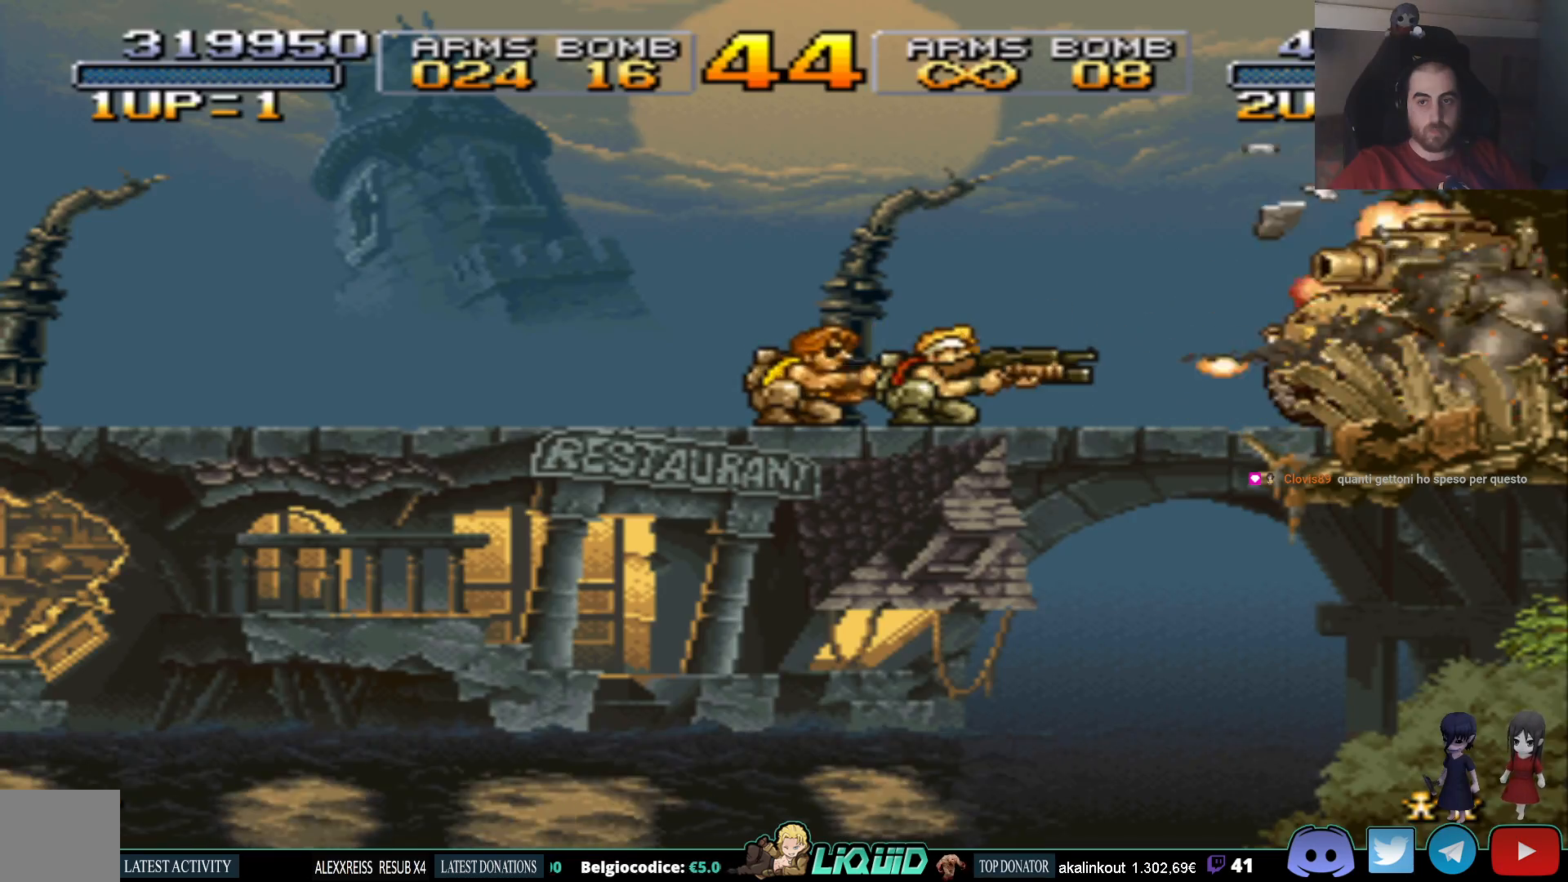
{"buttons": ["SQUARE", "DPAD_DOWN"], "events": [[17, "SQUARE", "down"], [133, "SQUARE", "up"], [167, "SQUARE", "down"], [250, "SQUARE", "up"], [300, "SQUARE", "down"], [400, "SQUARE", "up"], [433, "SQUARE", "down"]]}
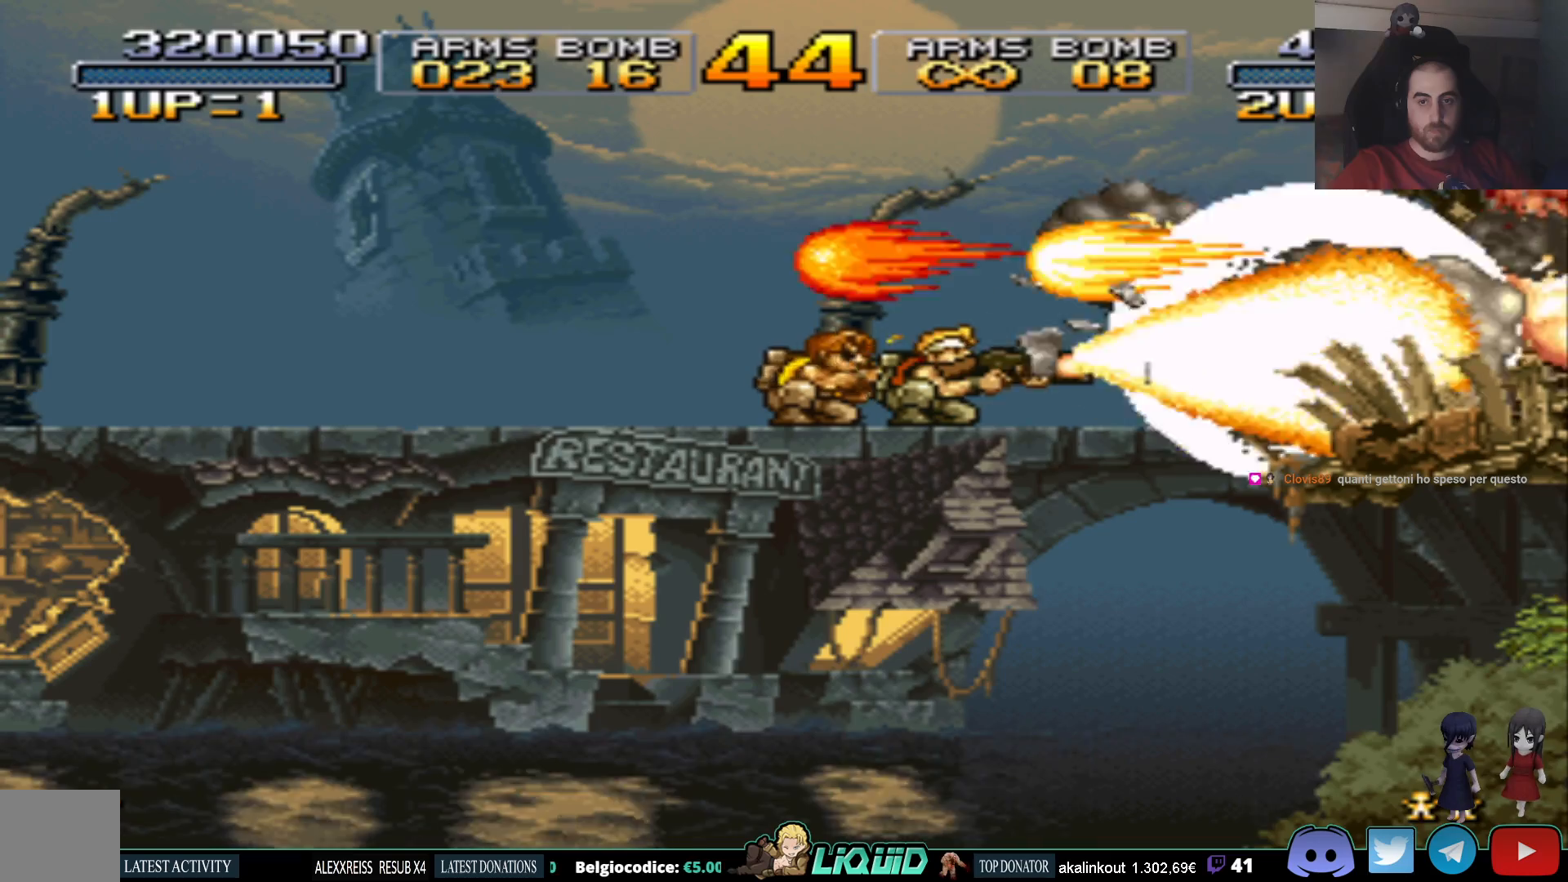
{"buttons": ["DPAD_DOWN"], "events": [[17, "SQUARE", "up"], [67, "SQUARE", "down"], [150, "SQUARE", "up"]]}
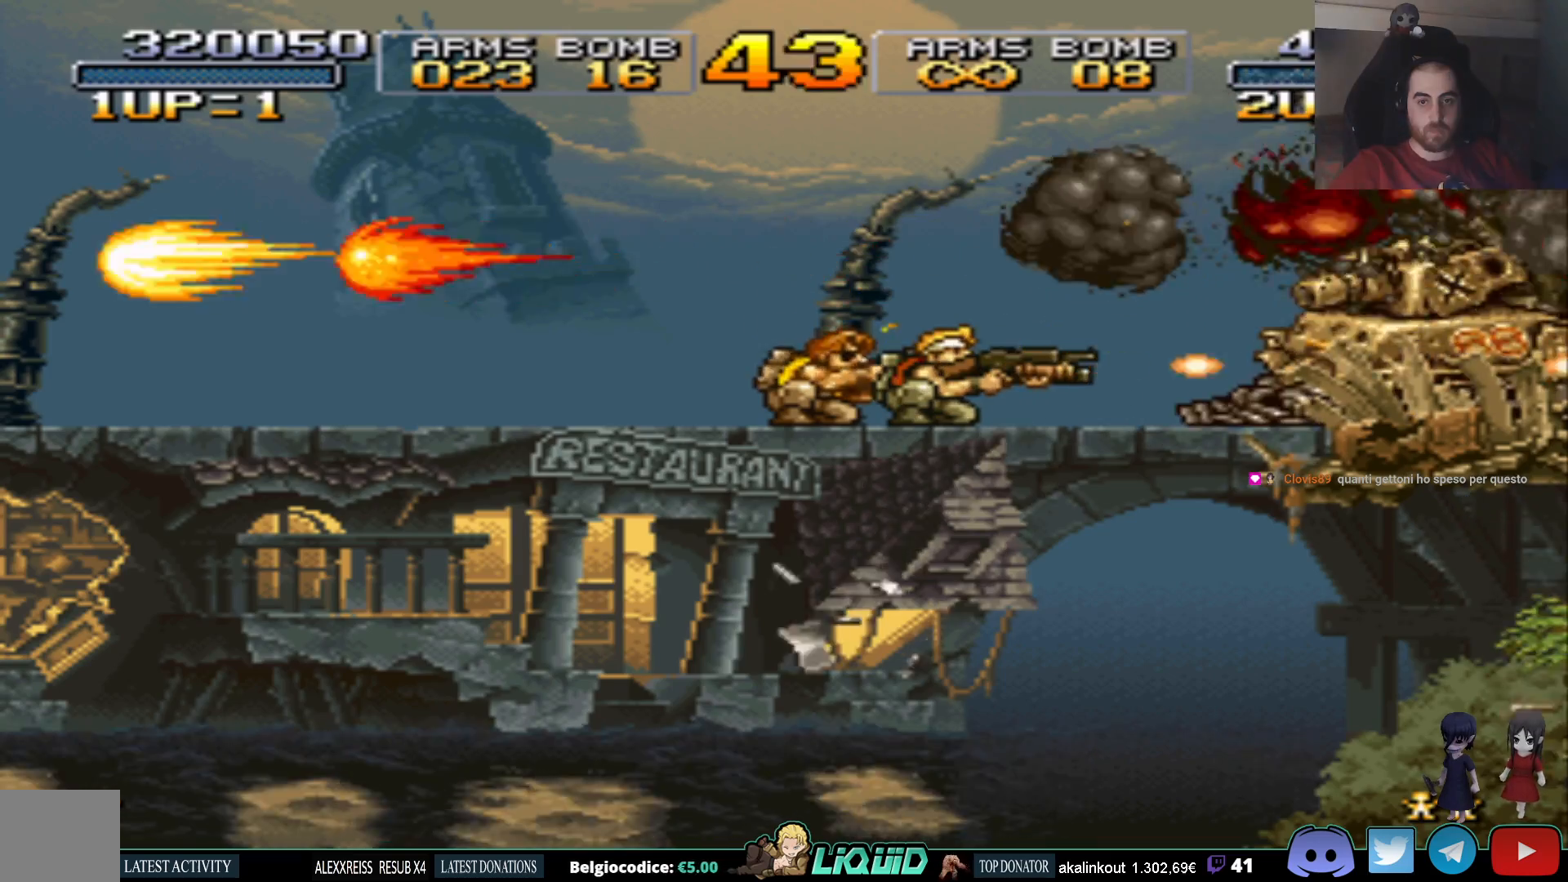
{"buttons": ["DPAD_RIGHT"], "events": [[183, "DPAD_DOWN", "up"], [367, "DPAD_RIGHT", "down"]]}
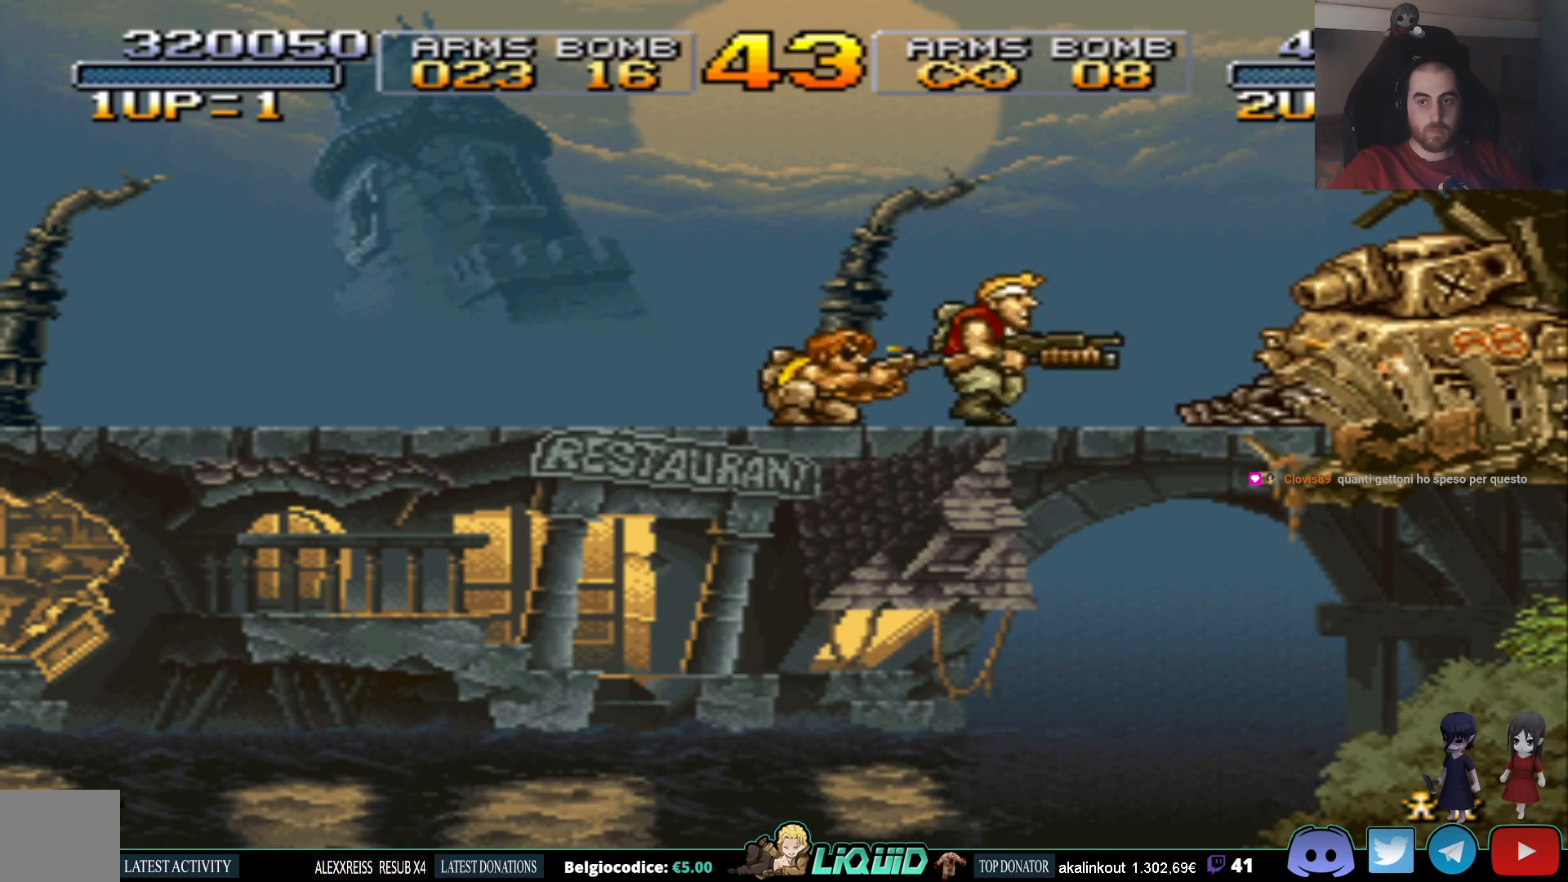
{"buttons": ["DPAD_RIGHT"], "events": []}
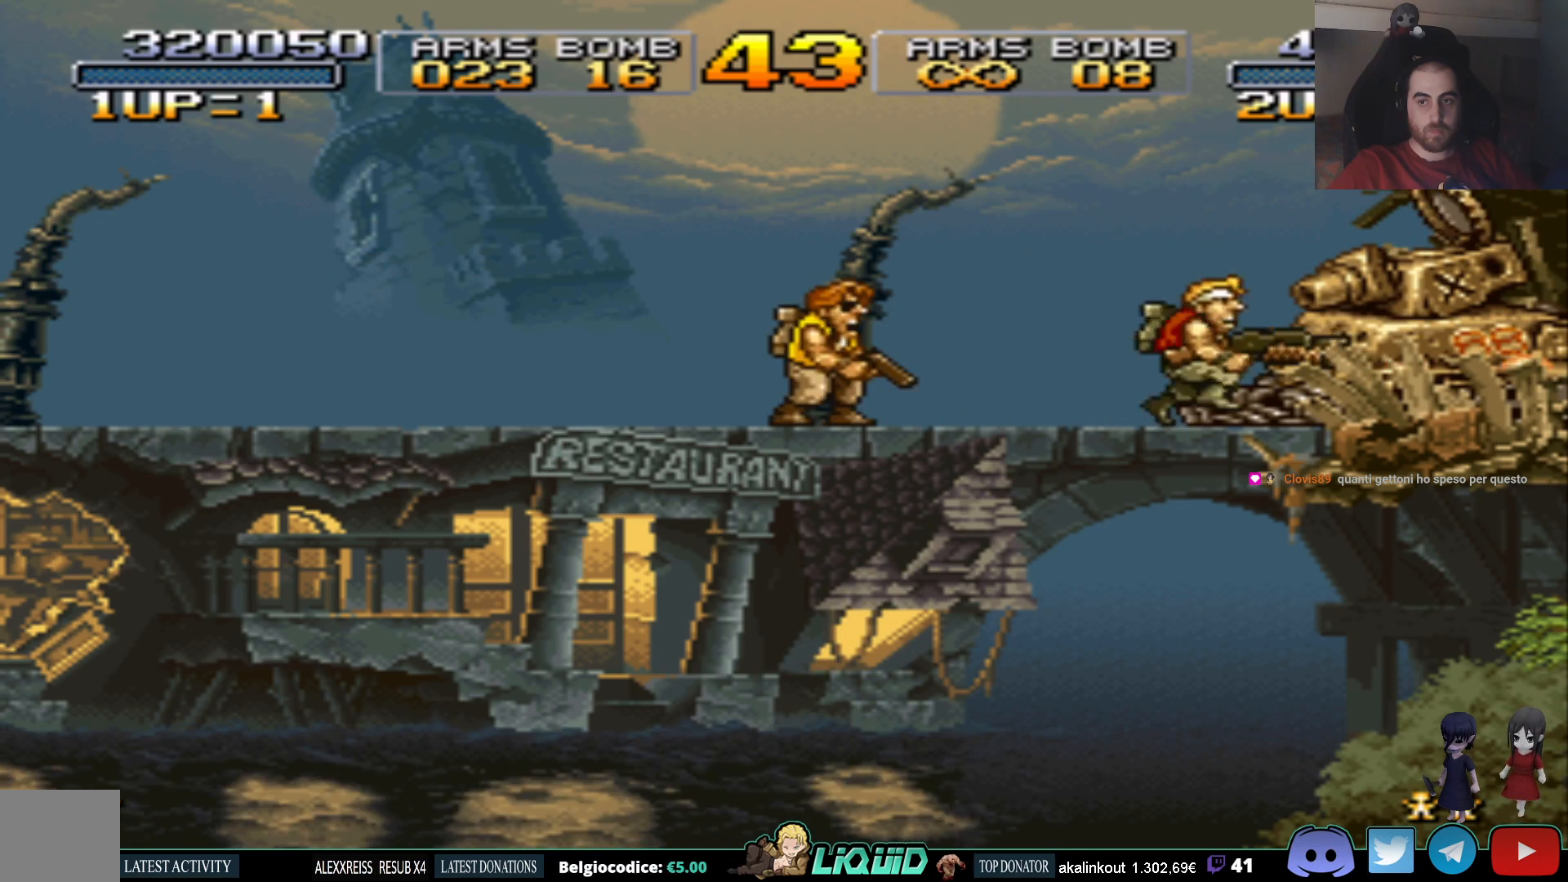
{"buttons": [], "events": [[300, "DPAD_RIGHT", "up"]]}
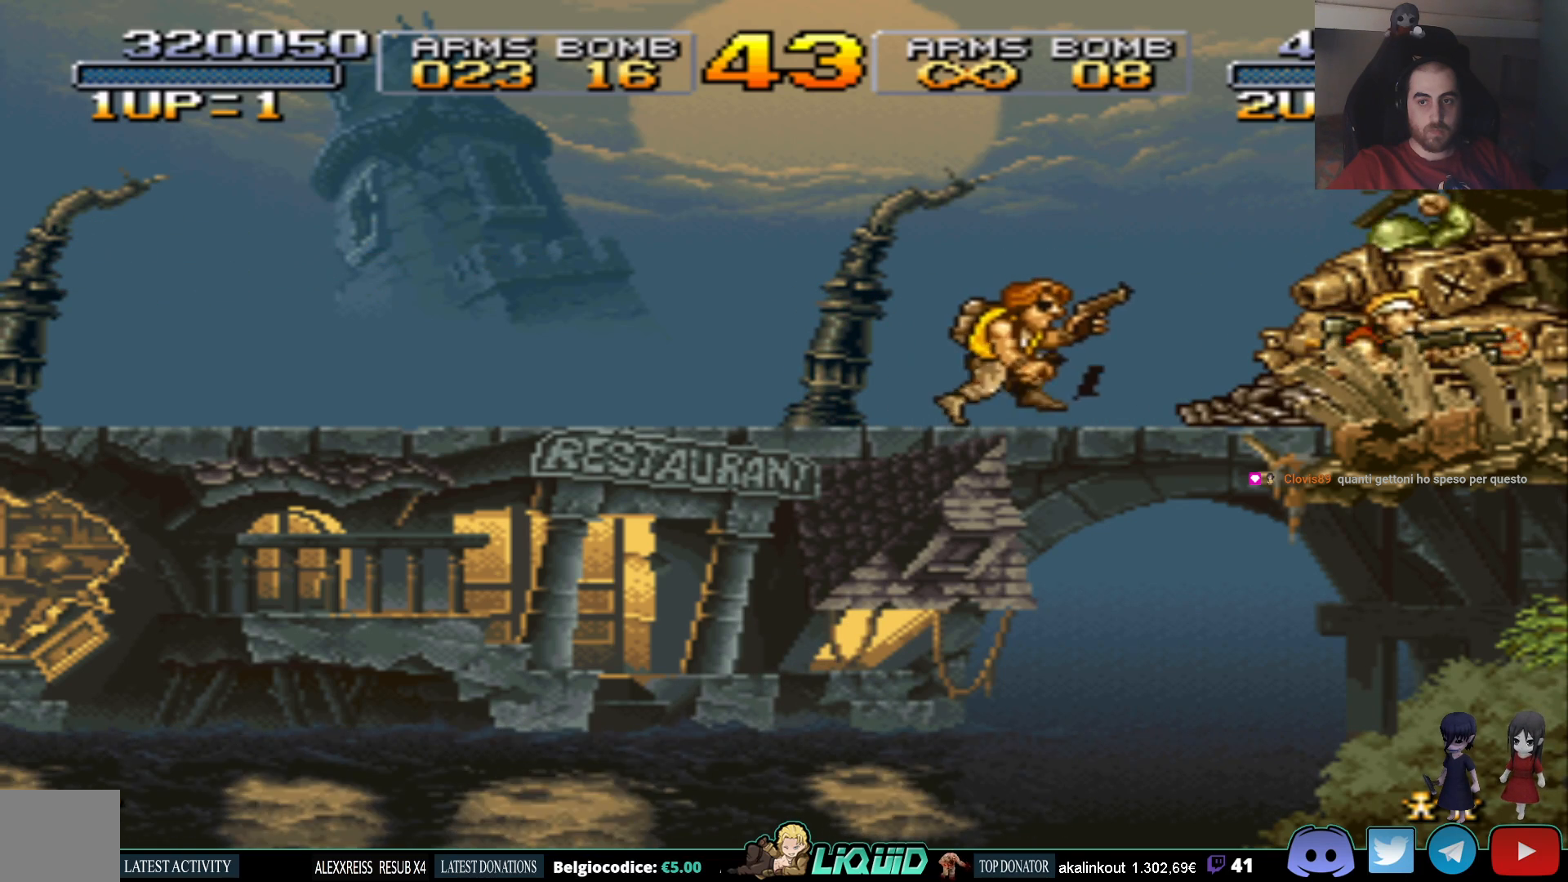
{"buttons": ["CROSS"], "events": [[483, "CROSS", "down"]]}
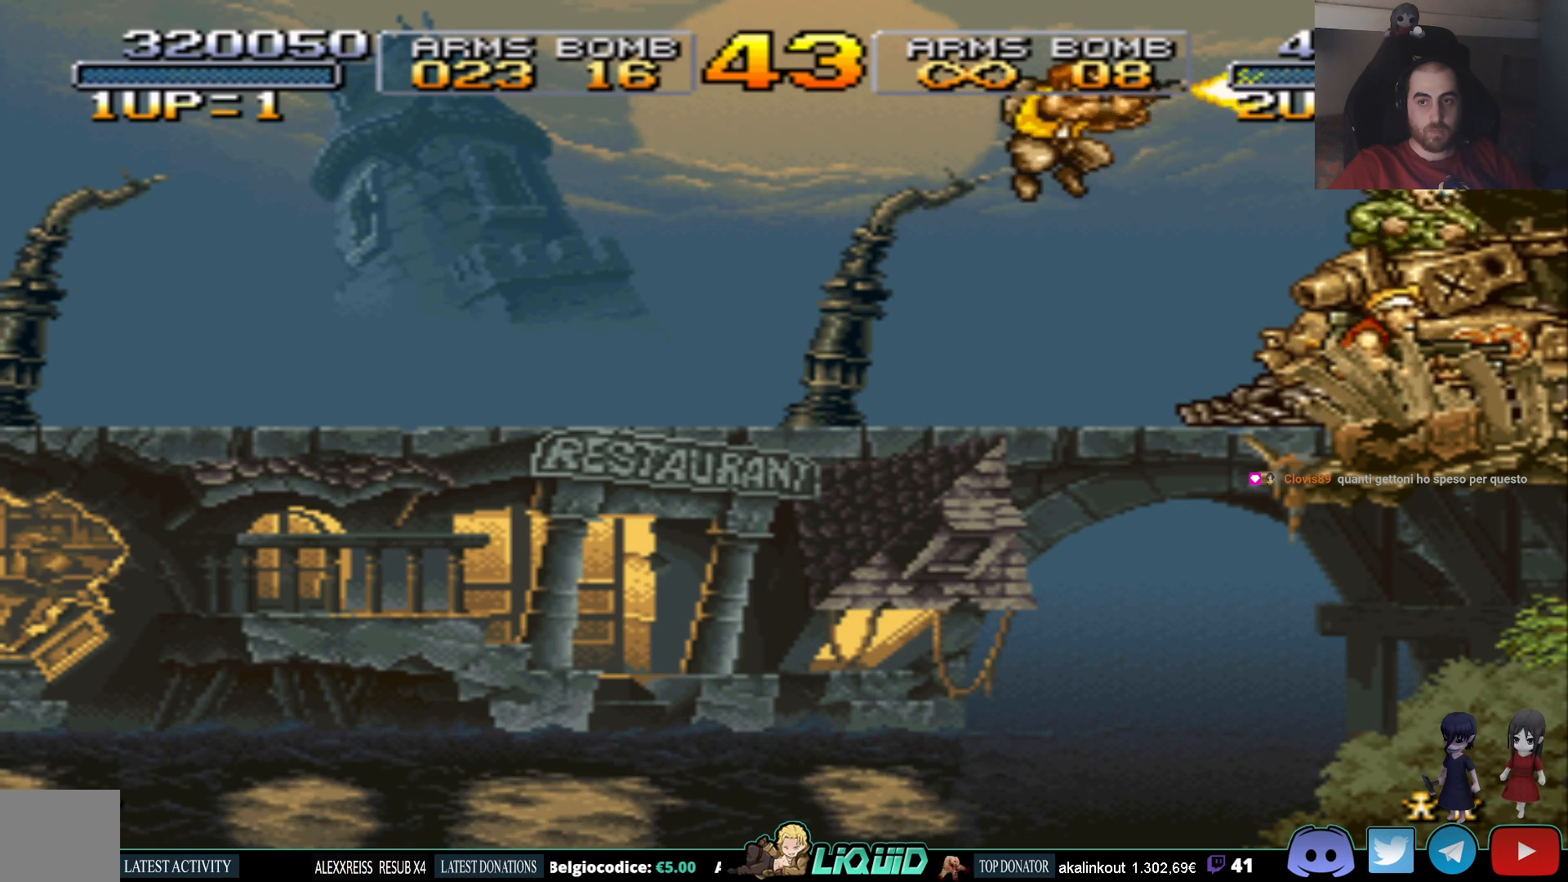
{"buttons": [], "events": [[183, "SQUARE", "down"], [217, "CROSS", "up"], [233, "DPAD_LEFT", "down"], [267, "SQUARE", "up"], [417, "DPAD_LEFT", "up"]]}
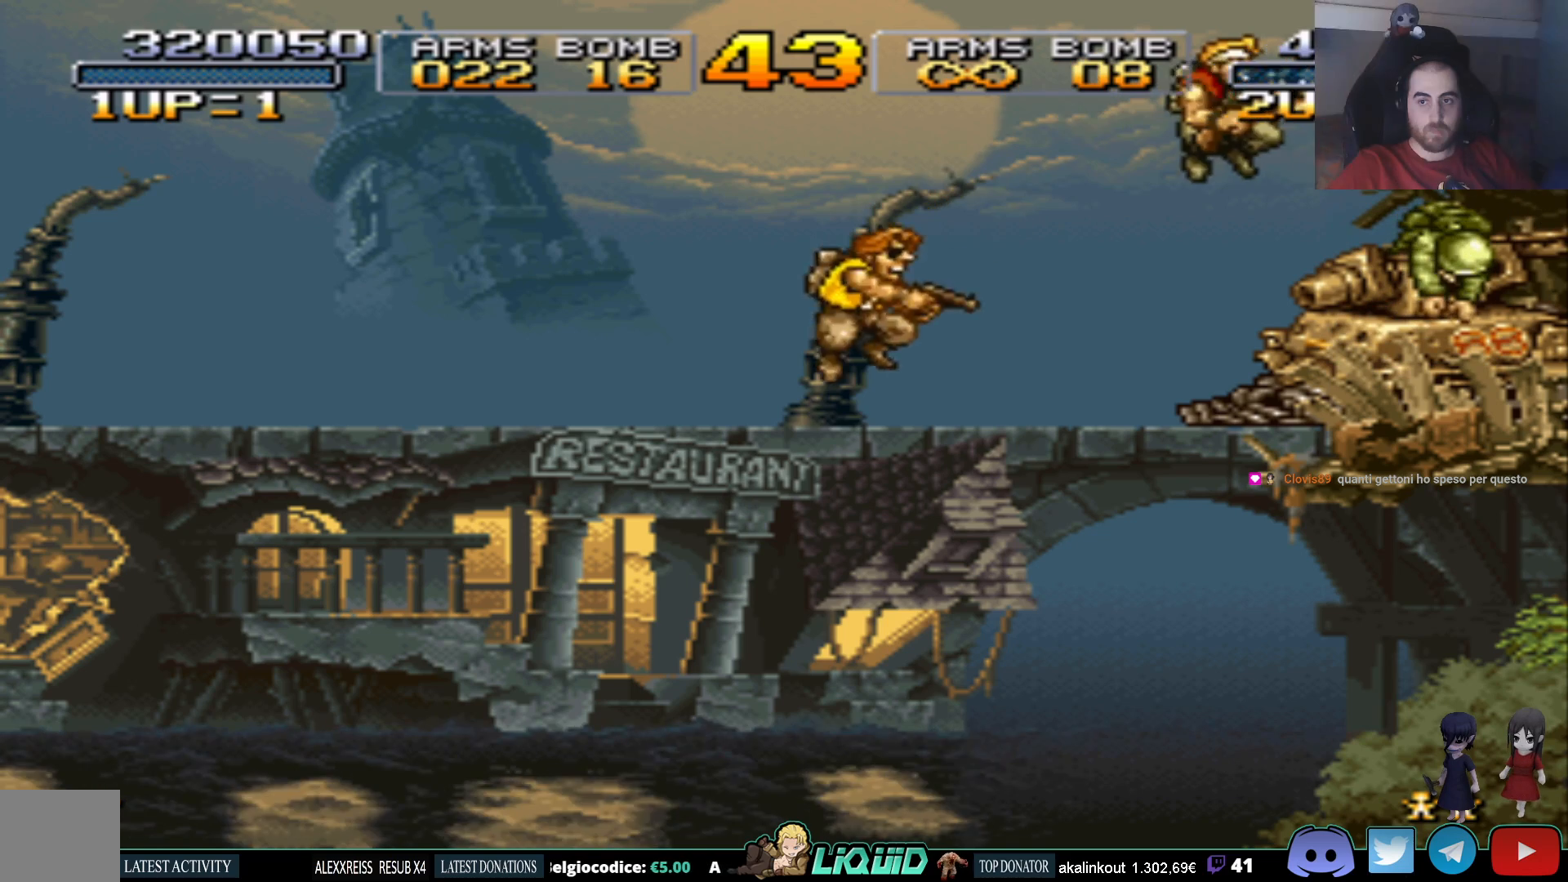
{"buttons": [], "events": []}
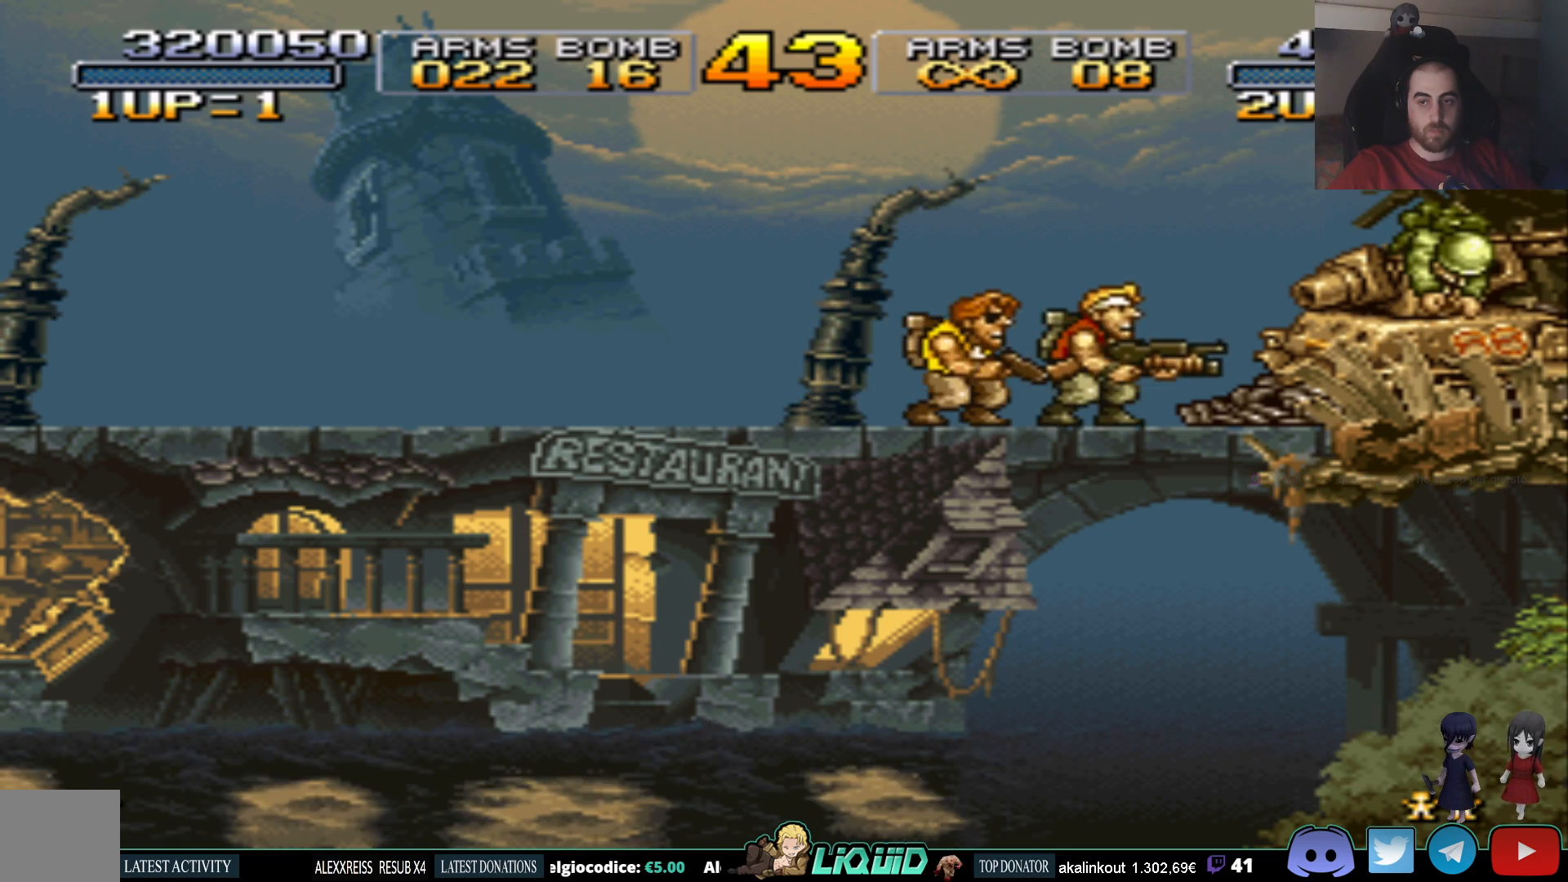
{"buttons": [], "events": [[67, "DPAD_RIGHT", "down"], [417, "DPAD_RIGHT", "up"]]}
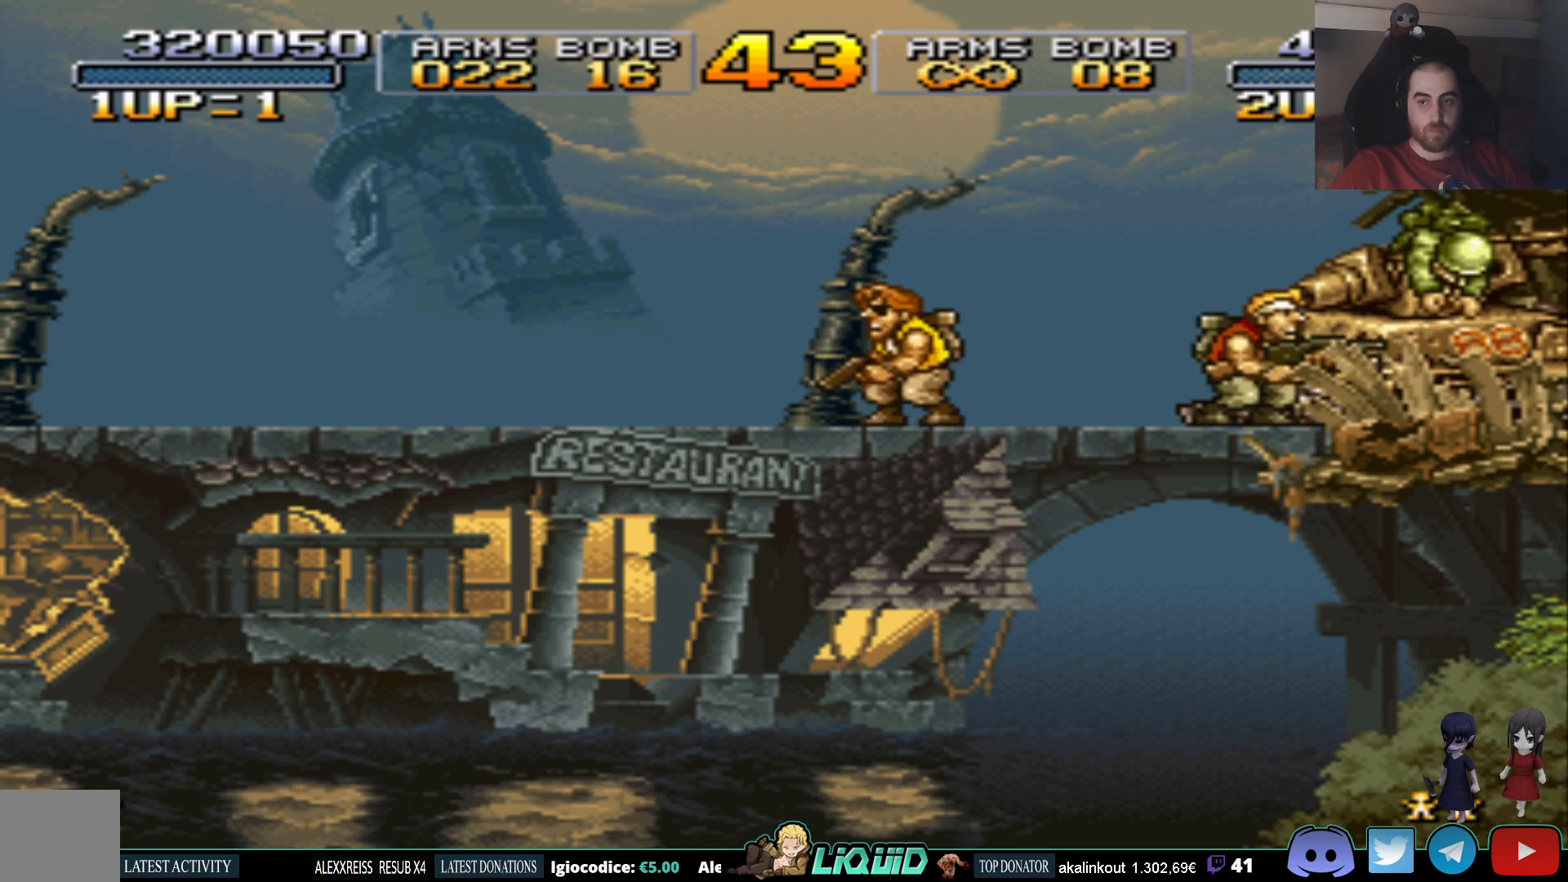
{"buttons": [], "events": []}